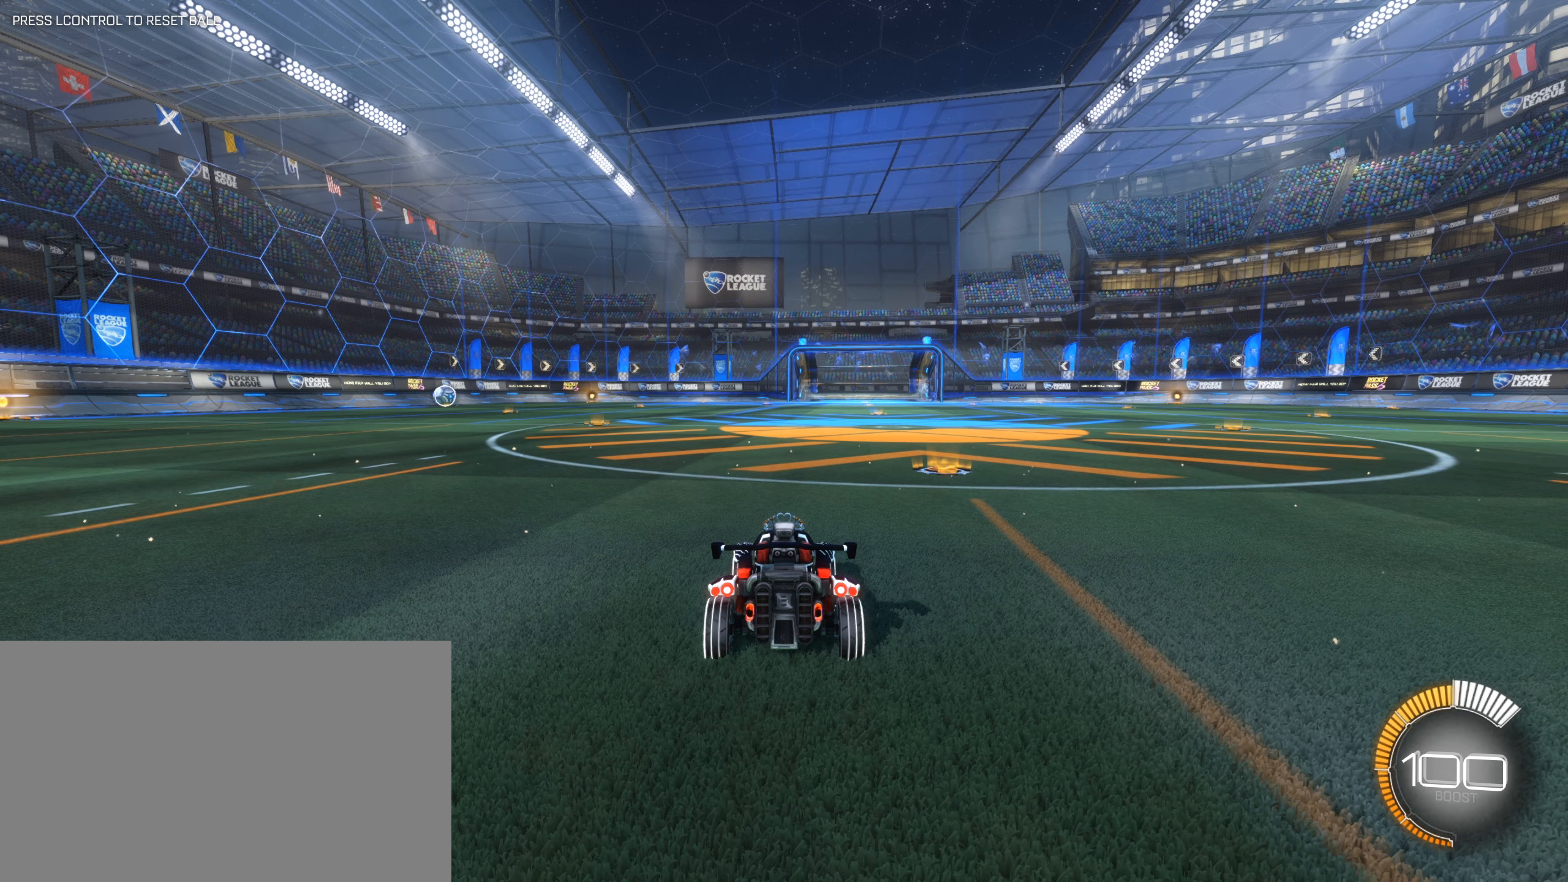
Gameplay with keyboard and mouse; each line is a JSON object with the keys and mouse buttons held at the frame after it. "events" lists presses ("down") and releases ("up") of "1", "2", "3", "4", "5", "a", "alt", "b", "c", "ctrl", "d", "e", "f", "g", "q", "r", "s", "shift", "space", "t", "tab", "tilde", "v", "w", "x", "z", "mouse_left", "mouse_wheel", "mouse_right", "mouse_mb4" and "mouse_mb5" between this image and that frame as [ms after this image, input, new state], when the widget could be followed in between. "mouse_left", "mouse_wheel", "mouse_right", "mouse_mb4", "mouse_mb5" = the "left", "wheel", "right", "mb4", "mb5" buttons of the "mouse" list. No other keys are recorded. "wheel" means that the mouse wheel is clicked or scrolled. Mouse movement is not recorded.
{"keys": [], "mouse": [], "events": []}
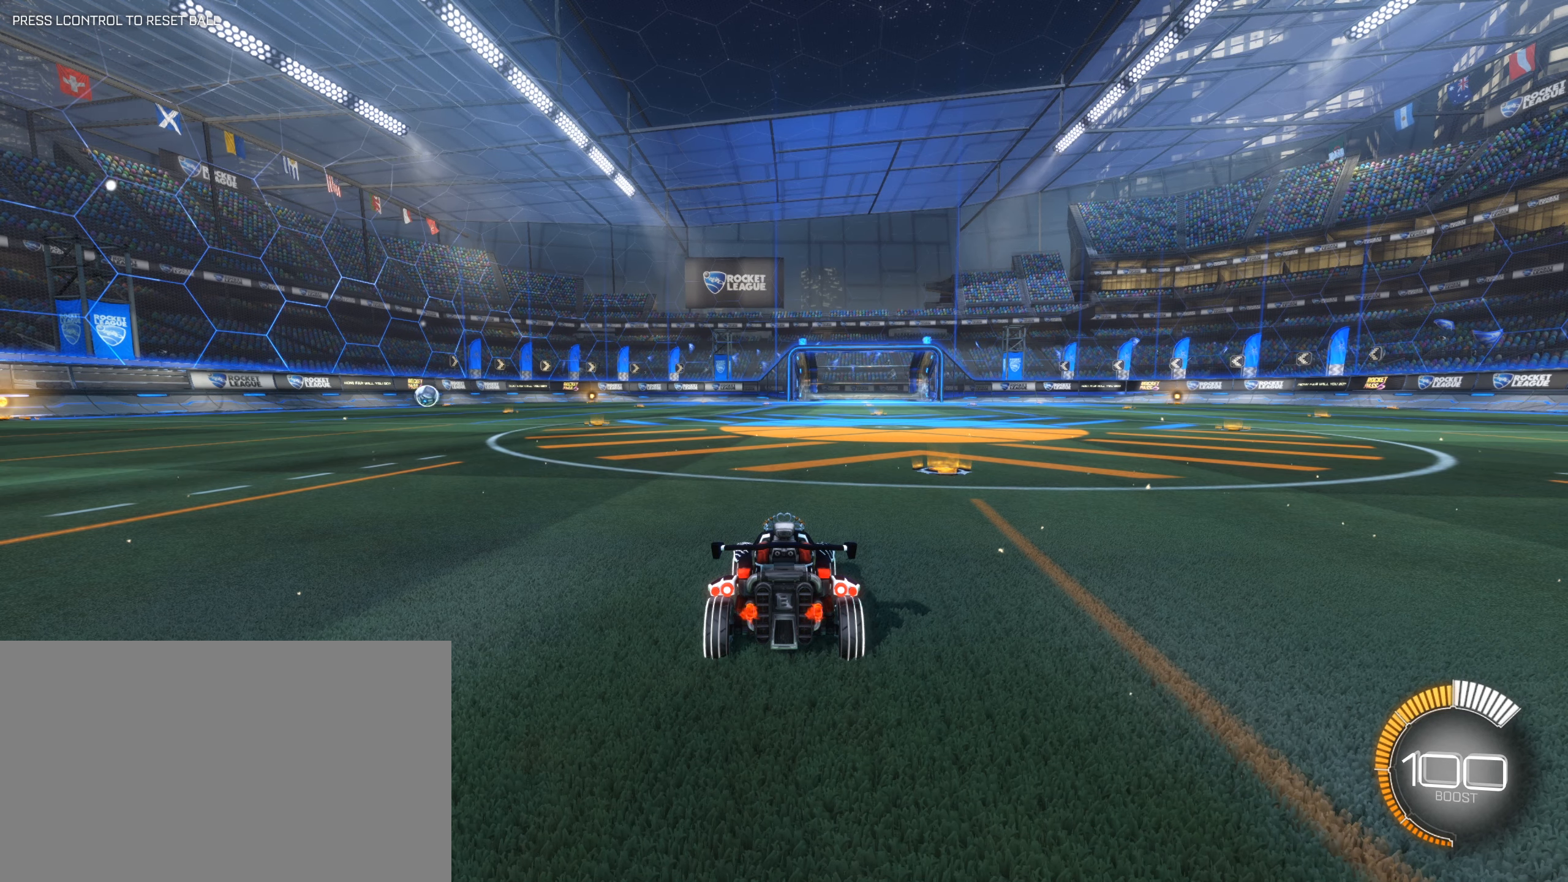
{"keys": [], "mouse": [], "events": []}
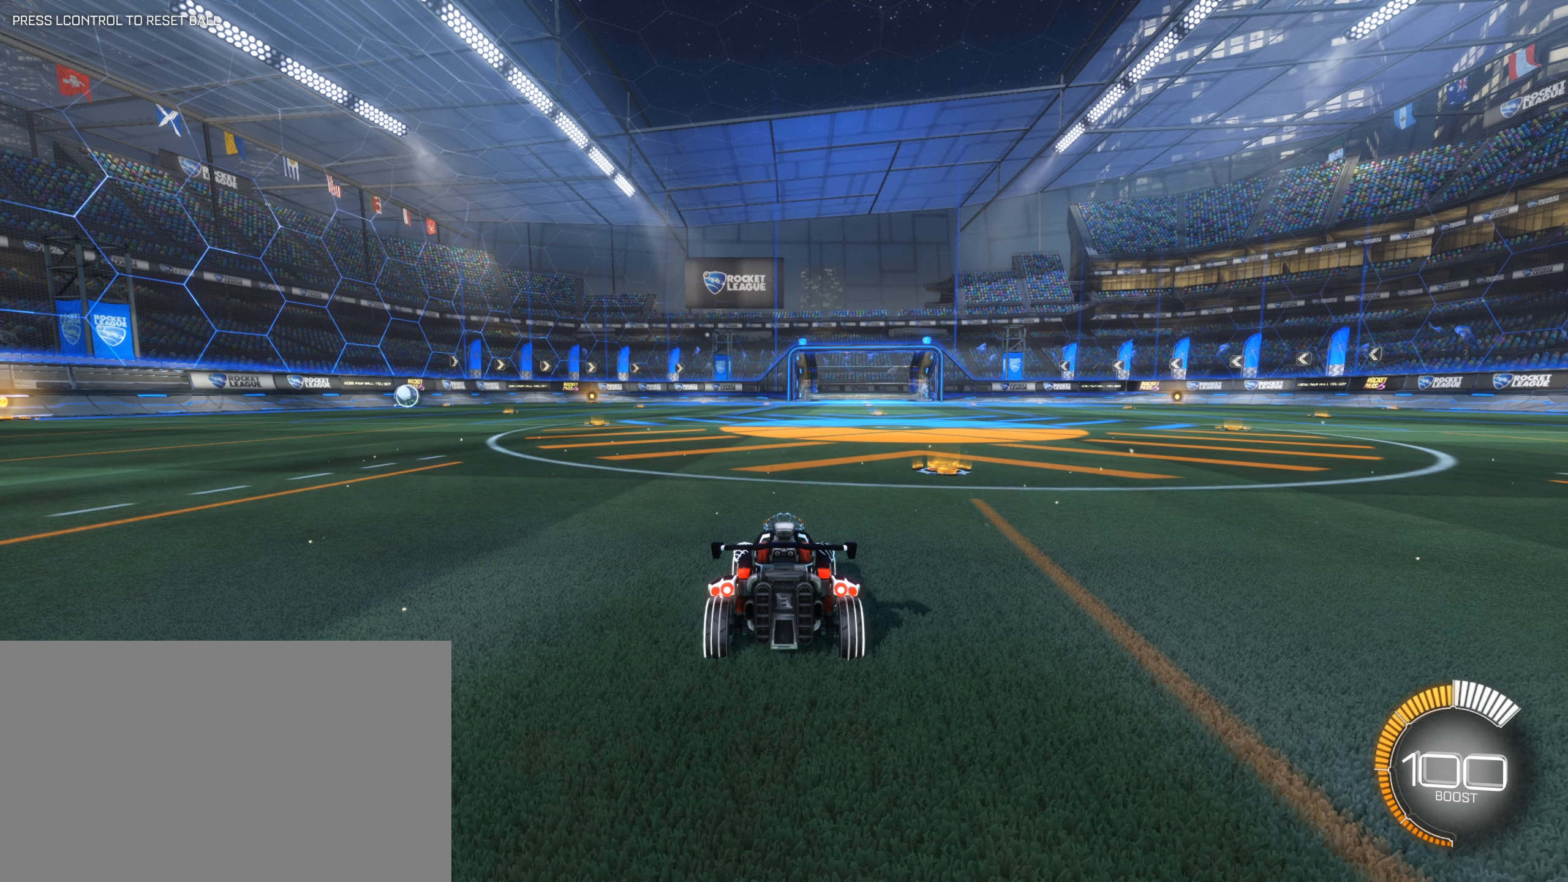
{"keys": [], "mouse": [], "events": []}
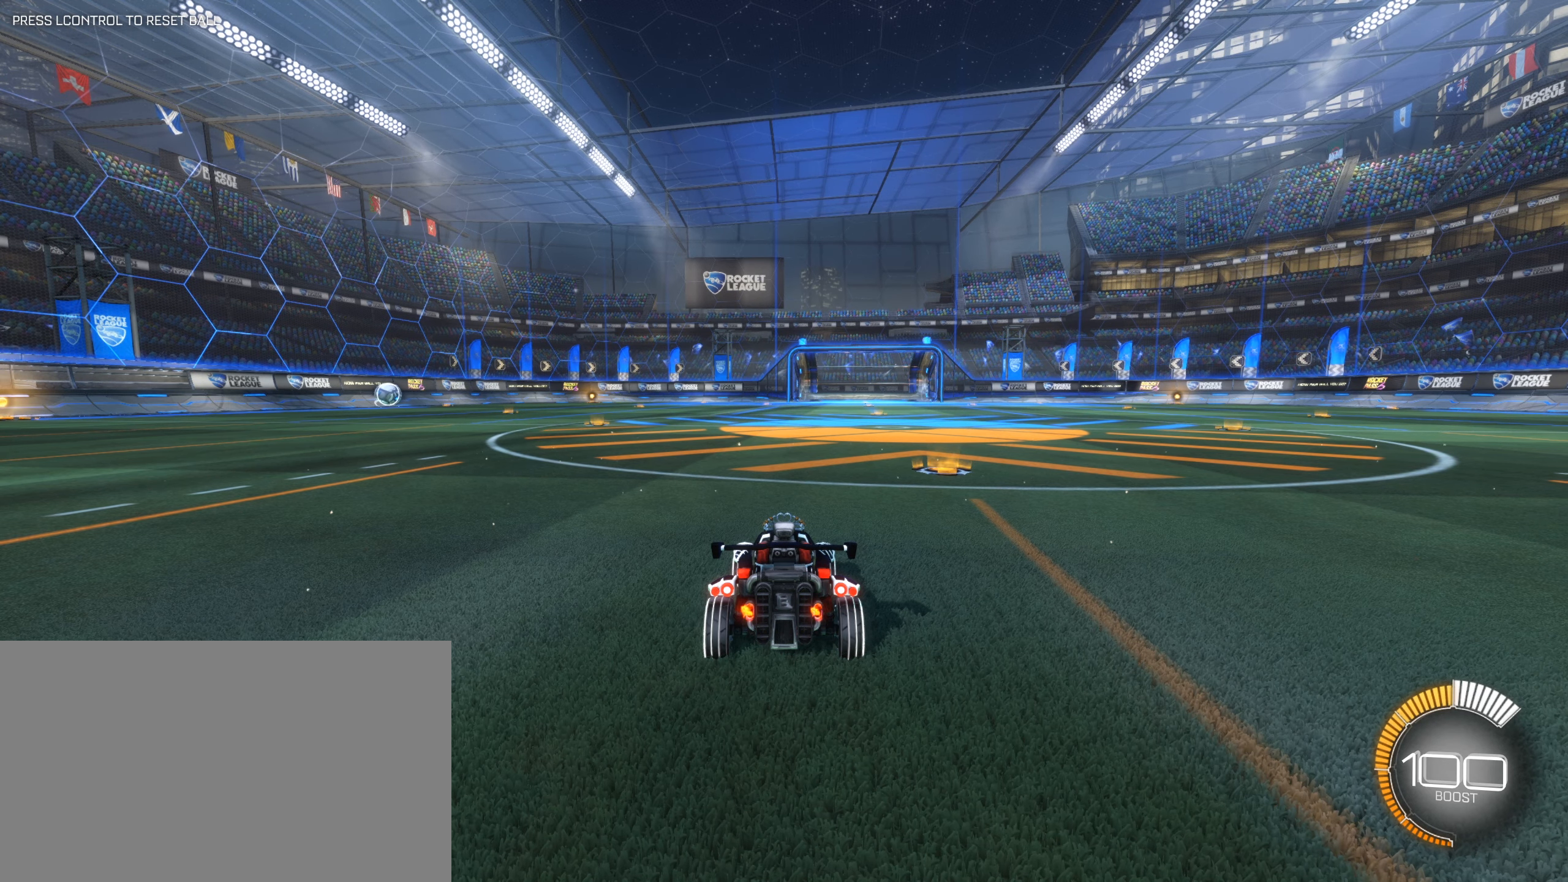
{"keys": [], "mouse": [], "events": []}
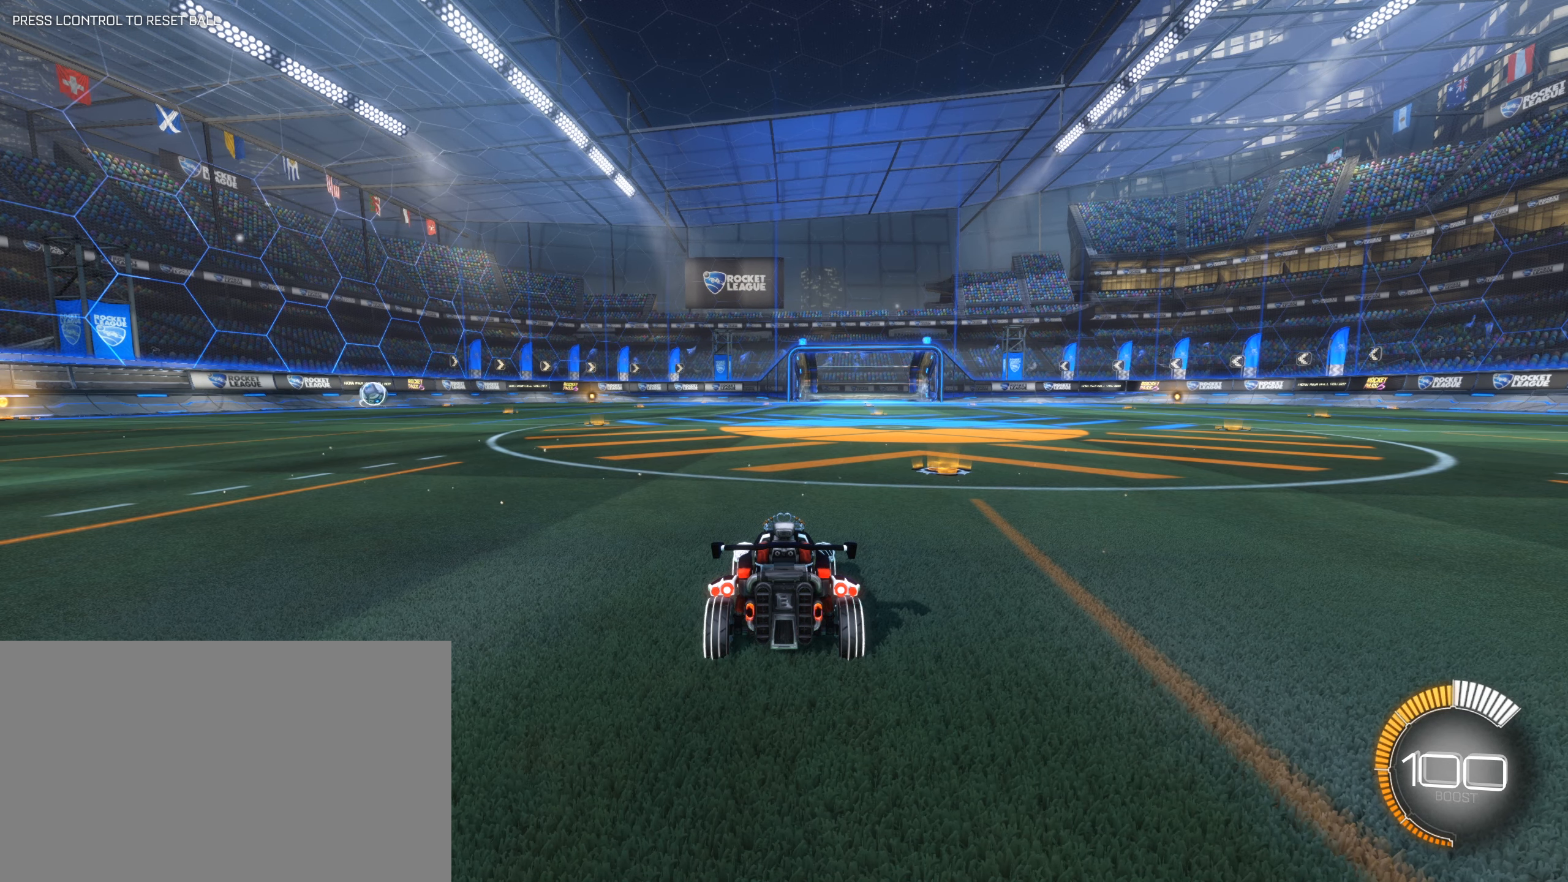
{"keys": [], "mouse": [], "events": []}
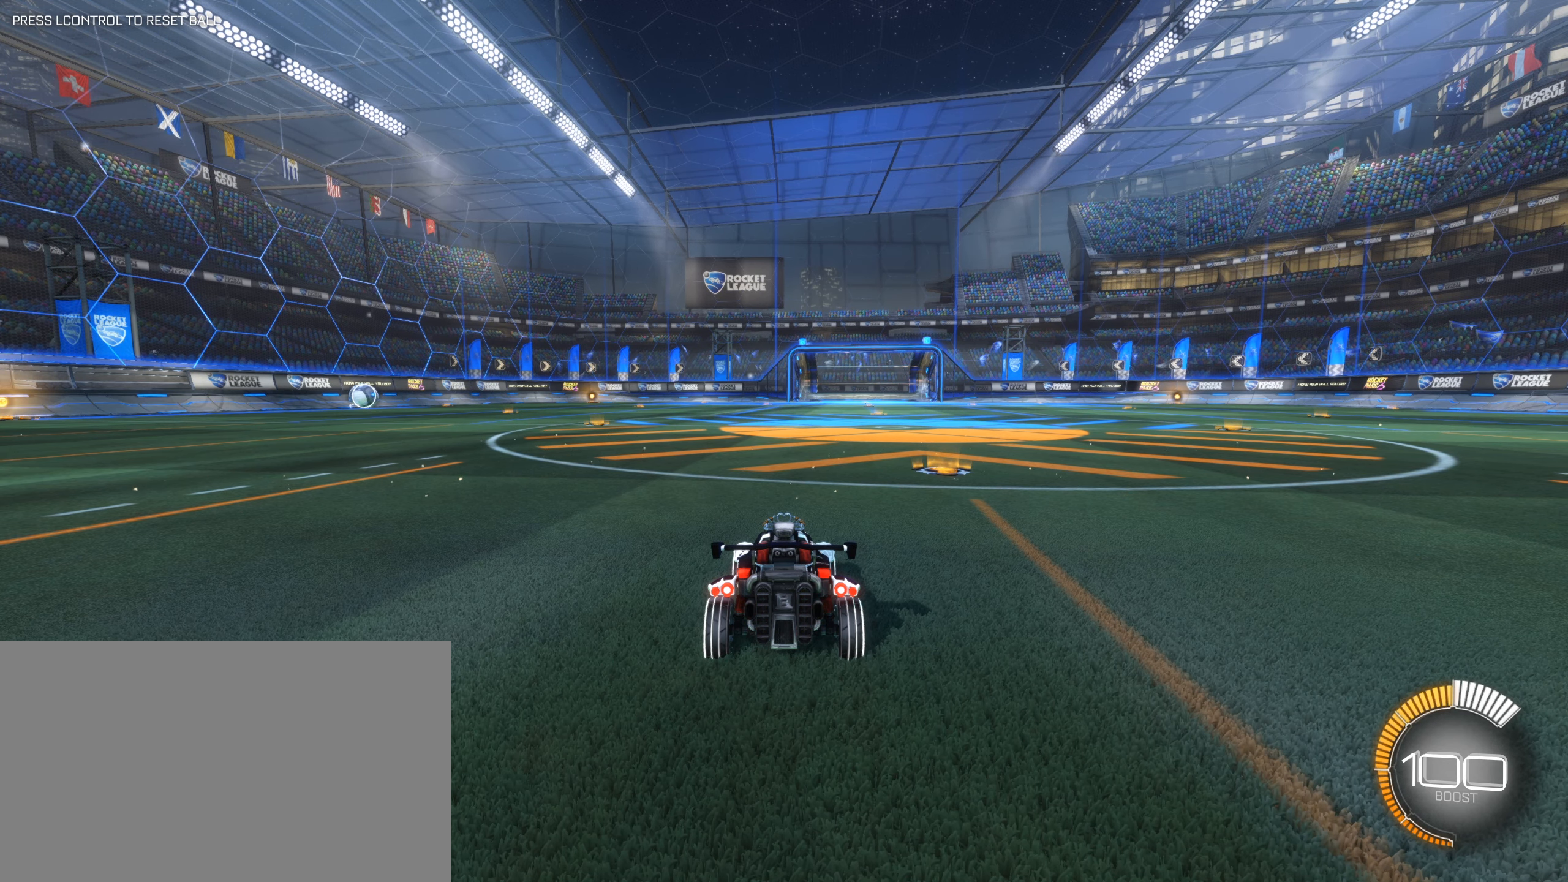
{"keys": [], "mouse": [], "events": [[317, "w", "down"], [450, "w", "up"]]}
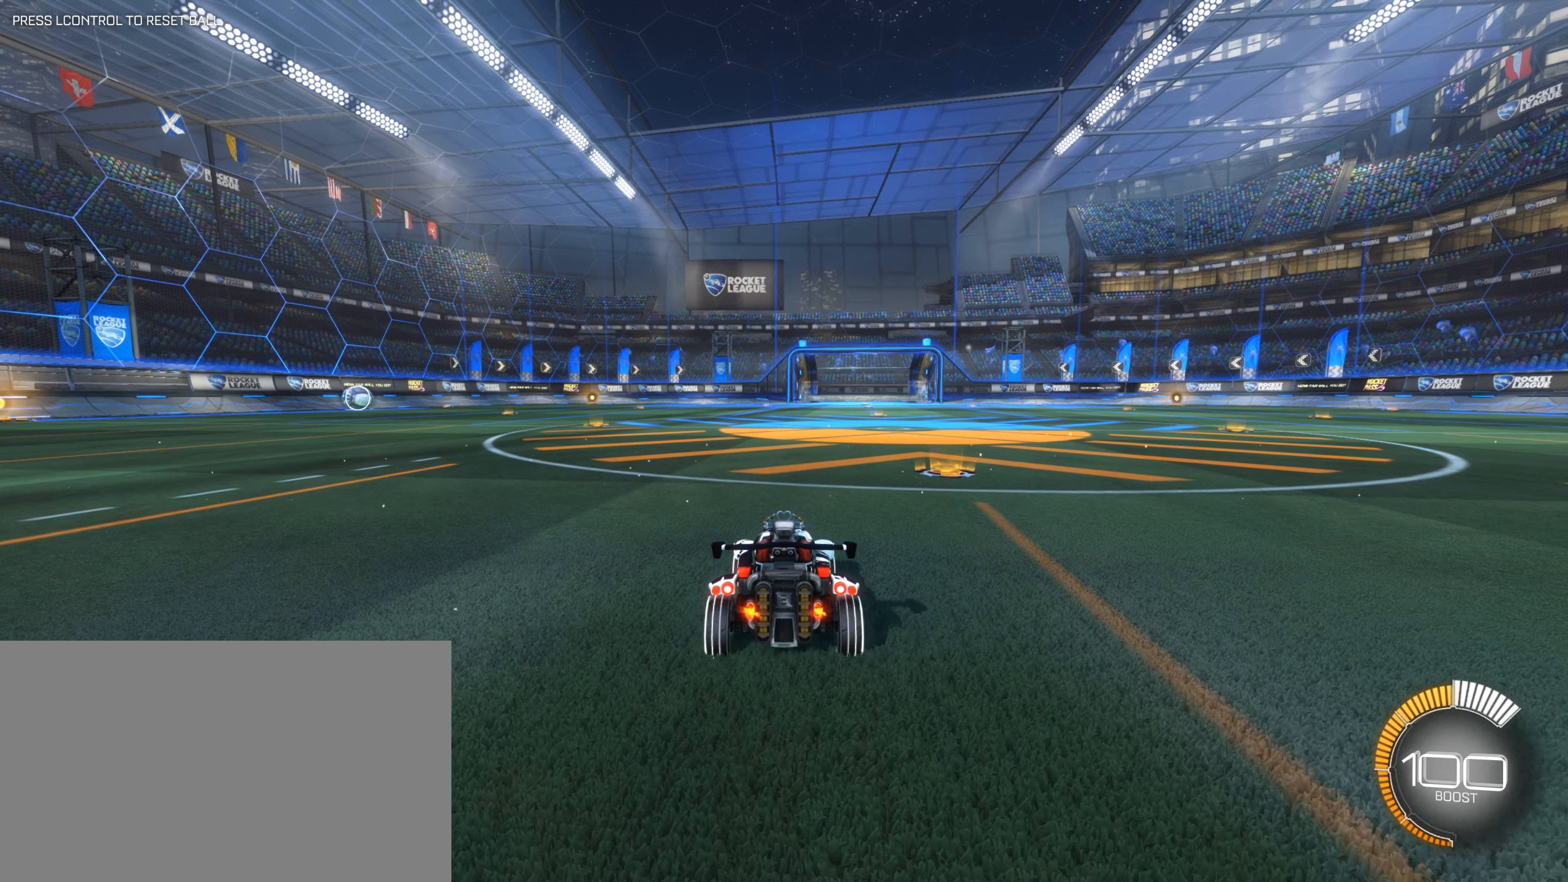
{"keys": ["space"], "mouse": [], "events": [[467, "space", "down"]]}
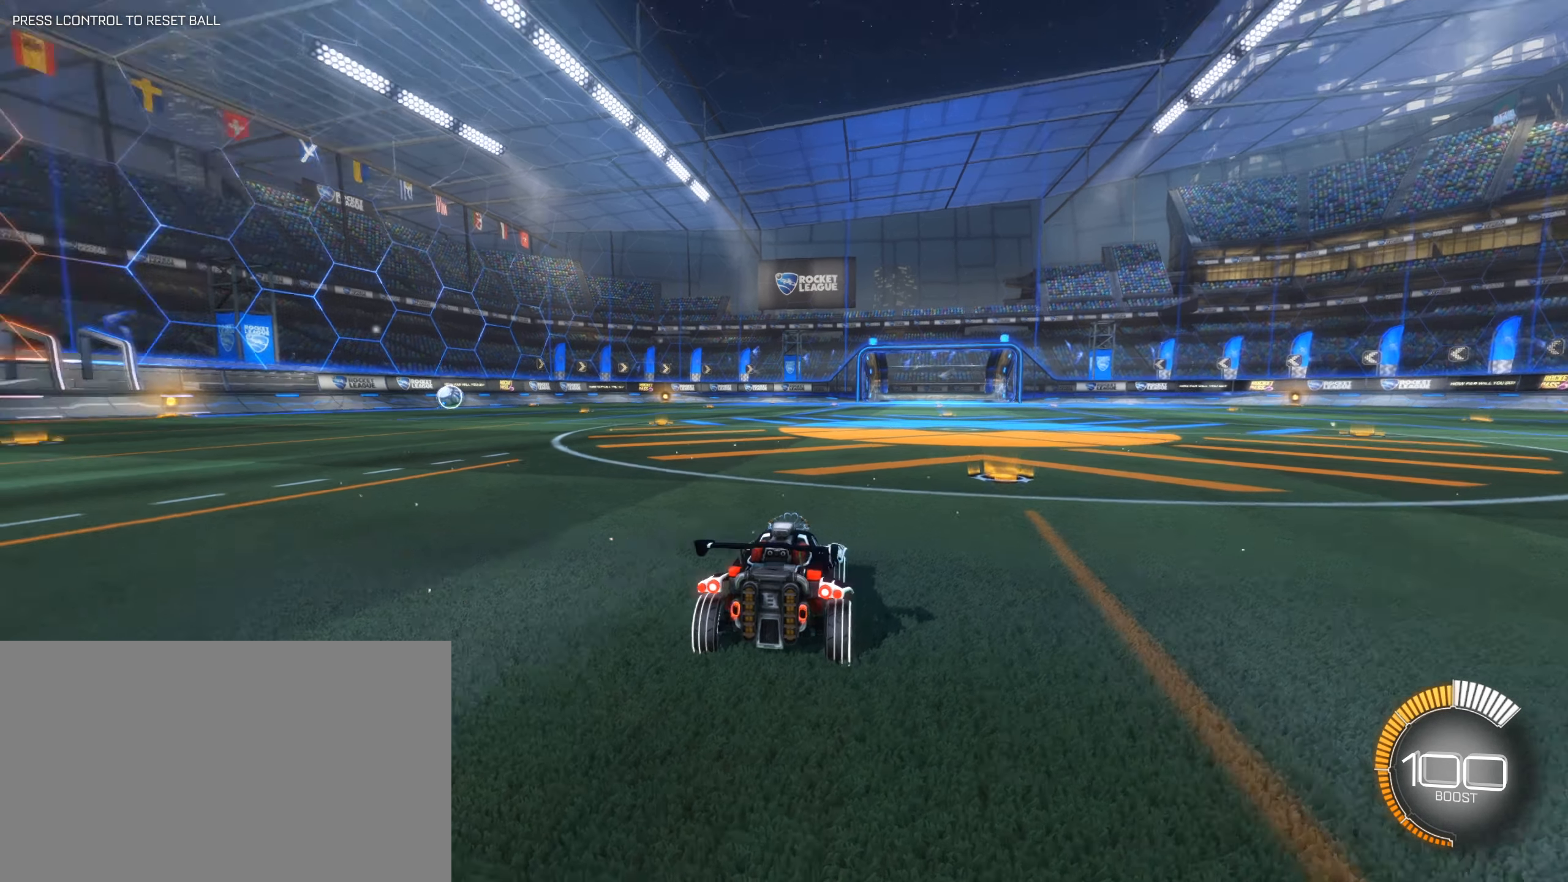
{"keys": ["w"], "mouse": [], "events": [[100, "space", "up"], [384, "space", "down"], [434, "w", "down"], [484, "space", "up"]]}
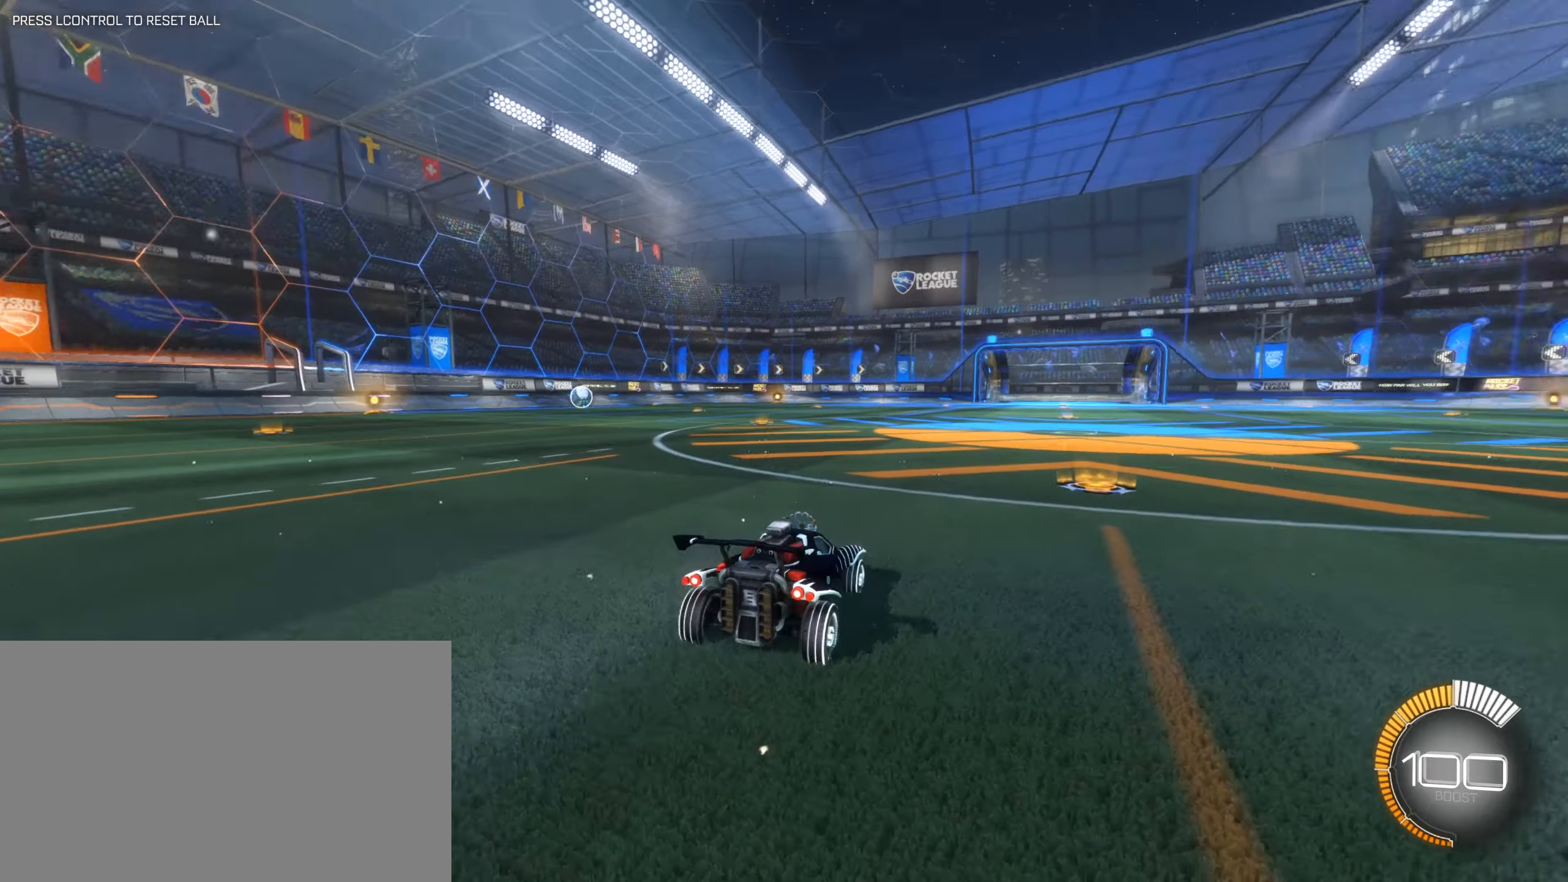
{"keys": [], "mouse": [], "events": [[34, "w", "up"]]}
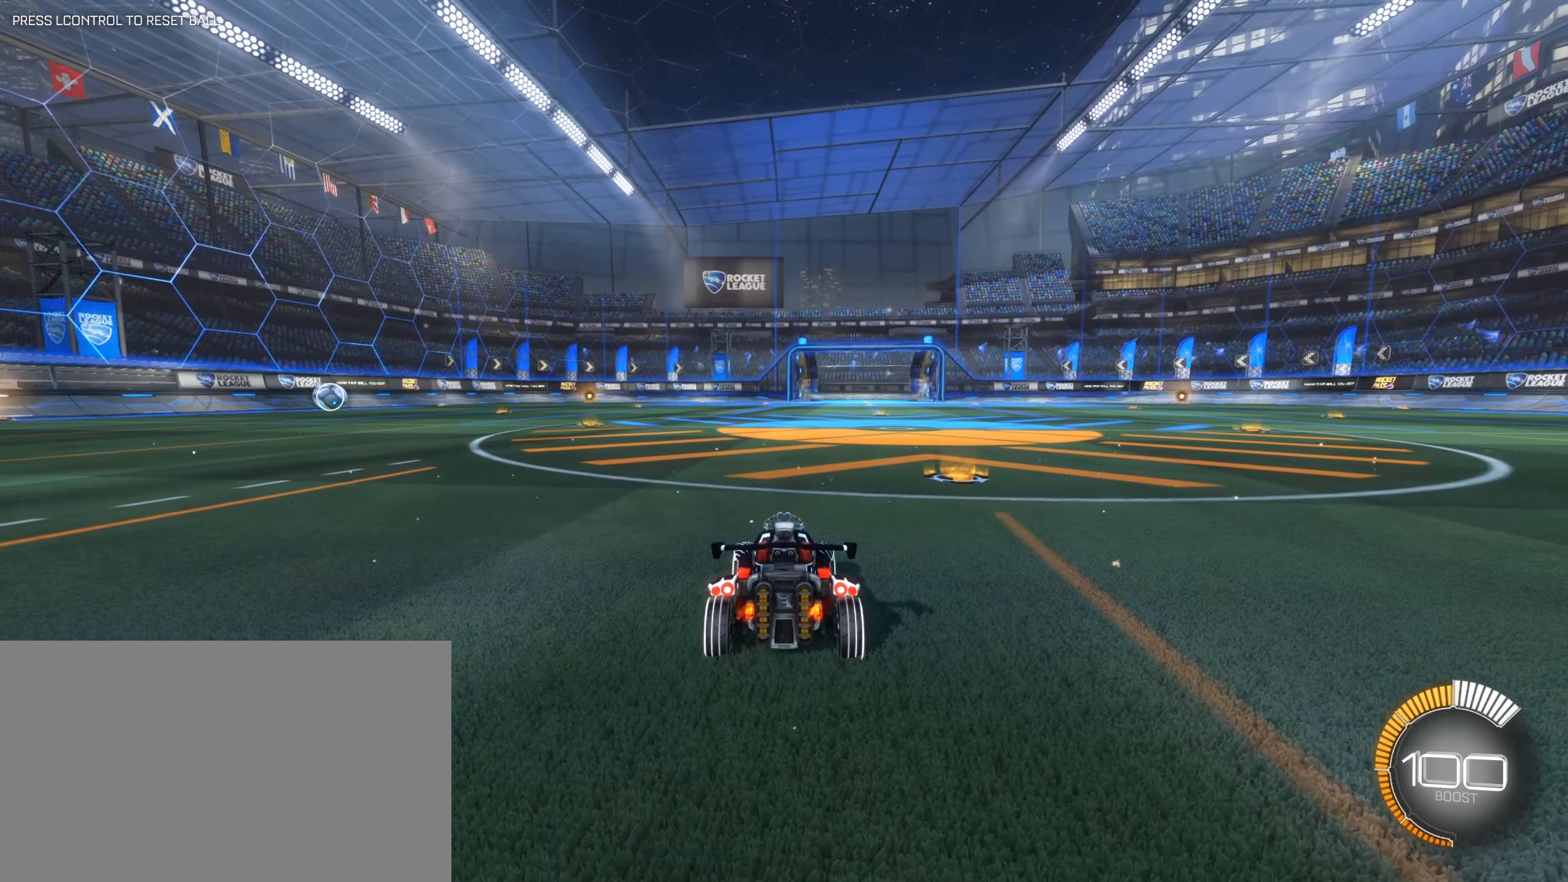
{"keys": [], "mouse": [], "events": []}
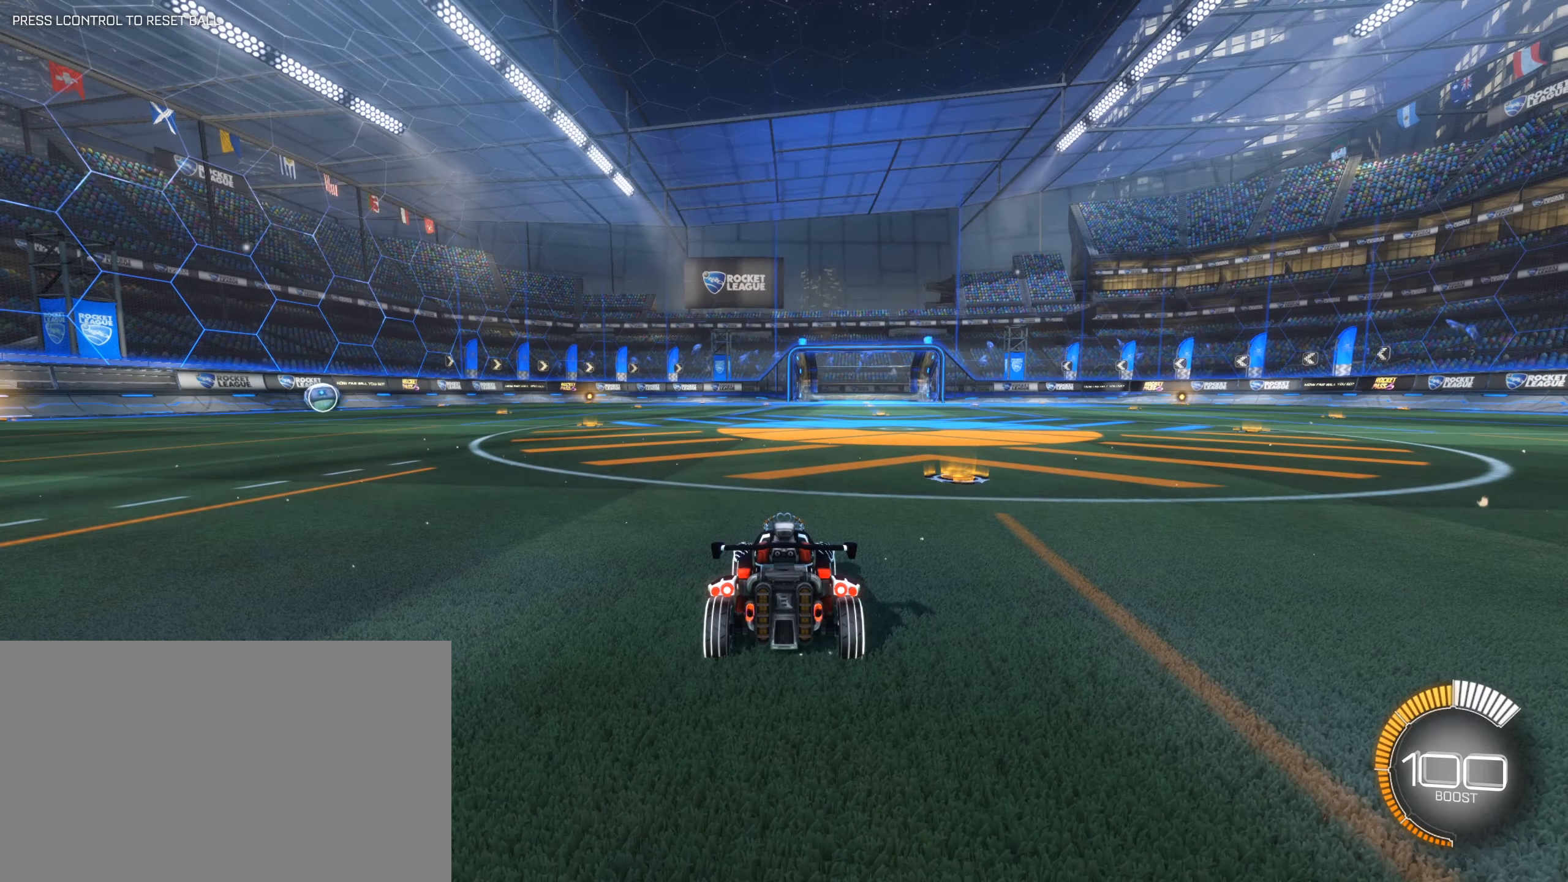
{"keys": ["w"], "mouse": [], "events": [[434, "w", "down"]]}
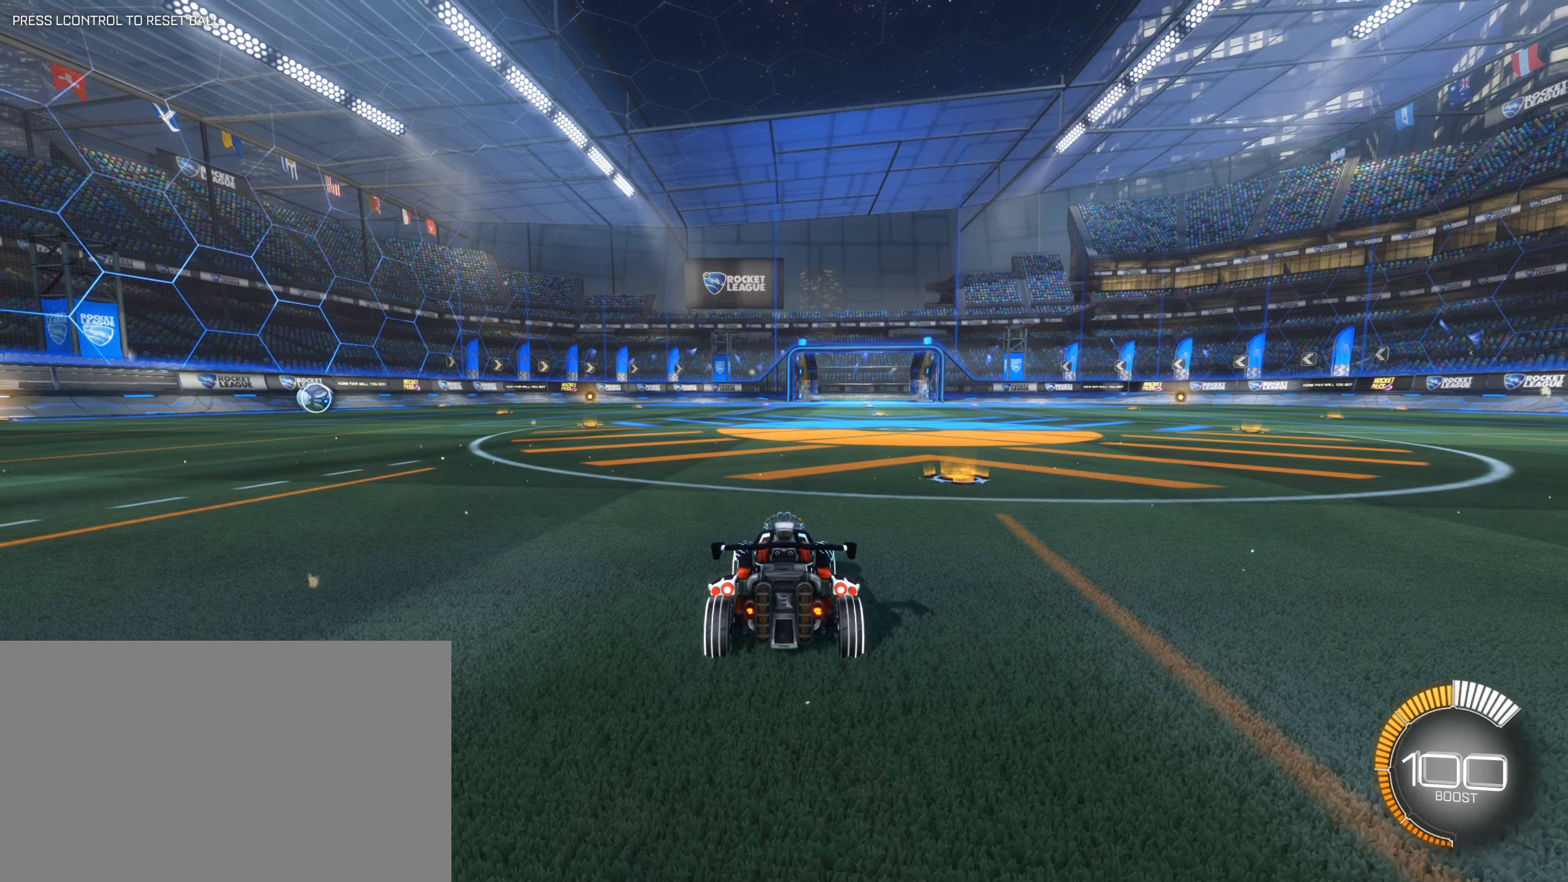
{"keys": ["w"], "mouse": ["left"], "events": [[117, "w", "up"], [317, "w", "down"], [400, "w", "up"], [450, "w", "down"], [500, "mouse_left", "down"]]}
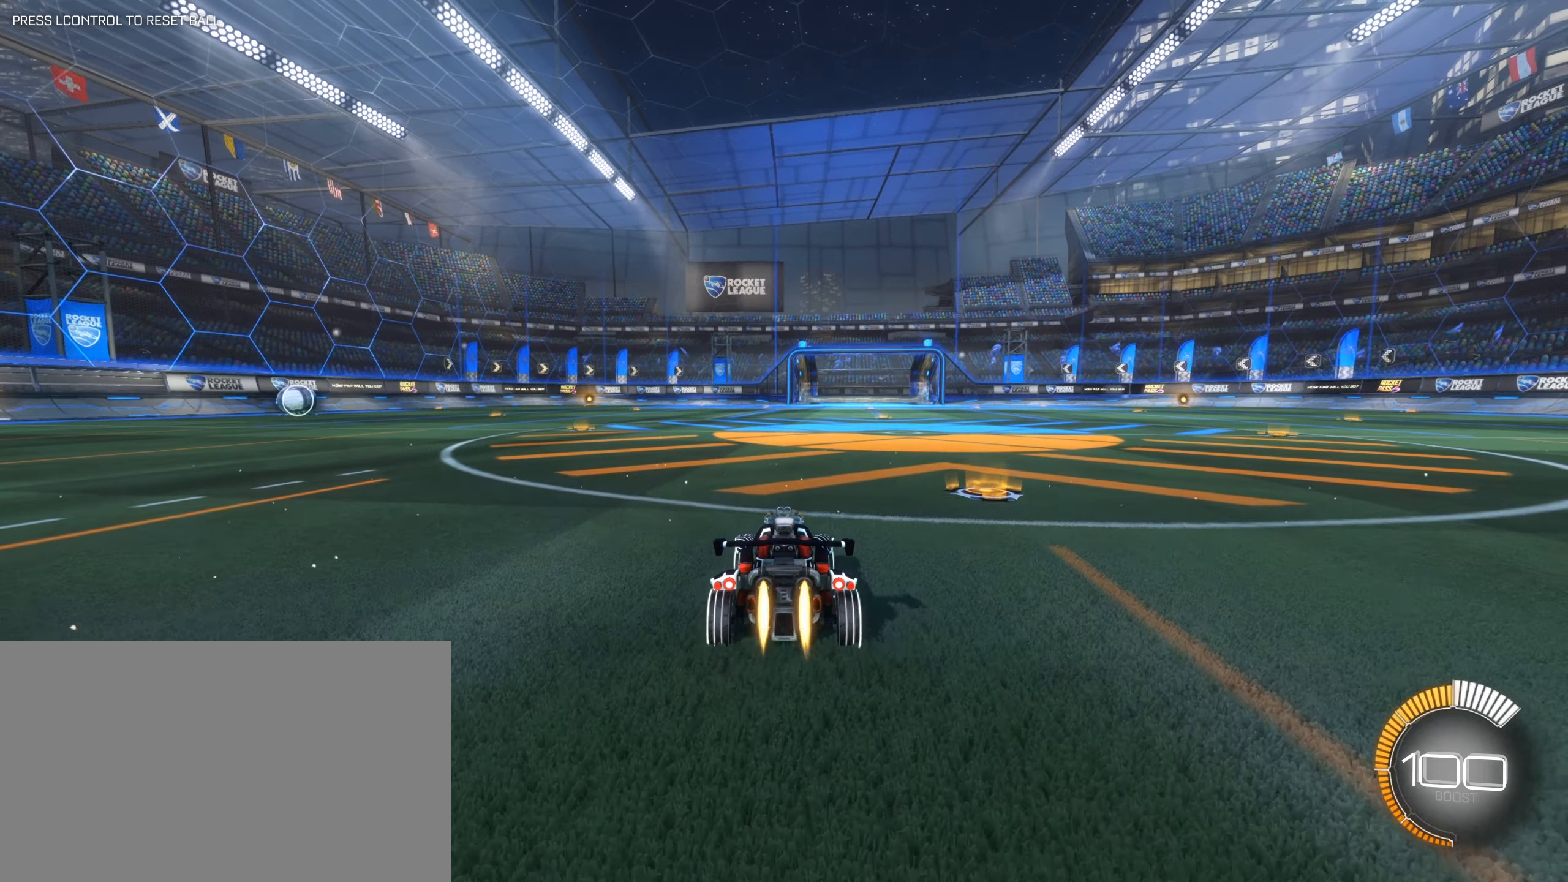
{"keys": ["q"], "mouse": ["left"], "events": [[100, "mouse_right", "down"], [100, "q", "down"], [134, "w", "up"], [234, "mouse_right", "up"], [317, "s", "down"], [467, "s", "up"]]}
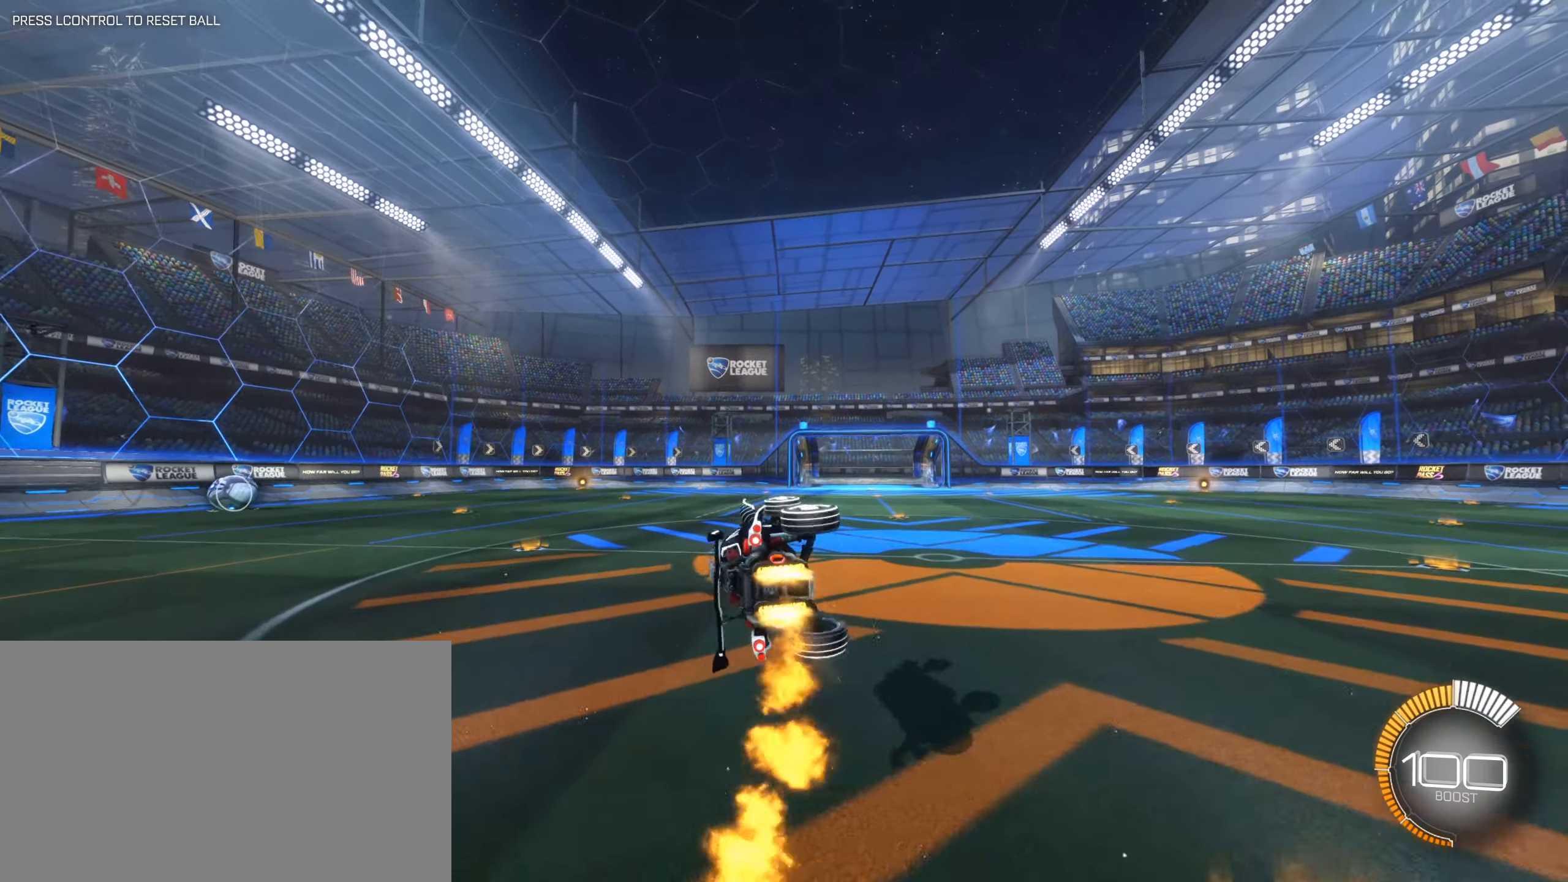
{"keys": [], "mouse": [], "events": [[100, "q", "up"], [150, "mouse_left", "up"], [300, "a", "down"], [434, "a", "up"]]}
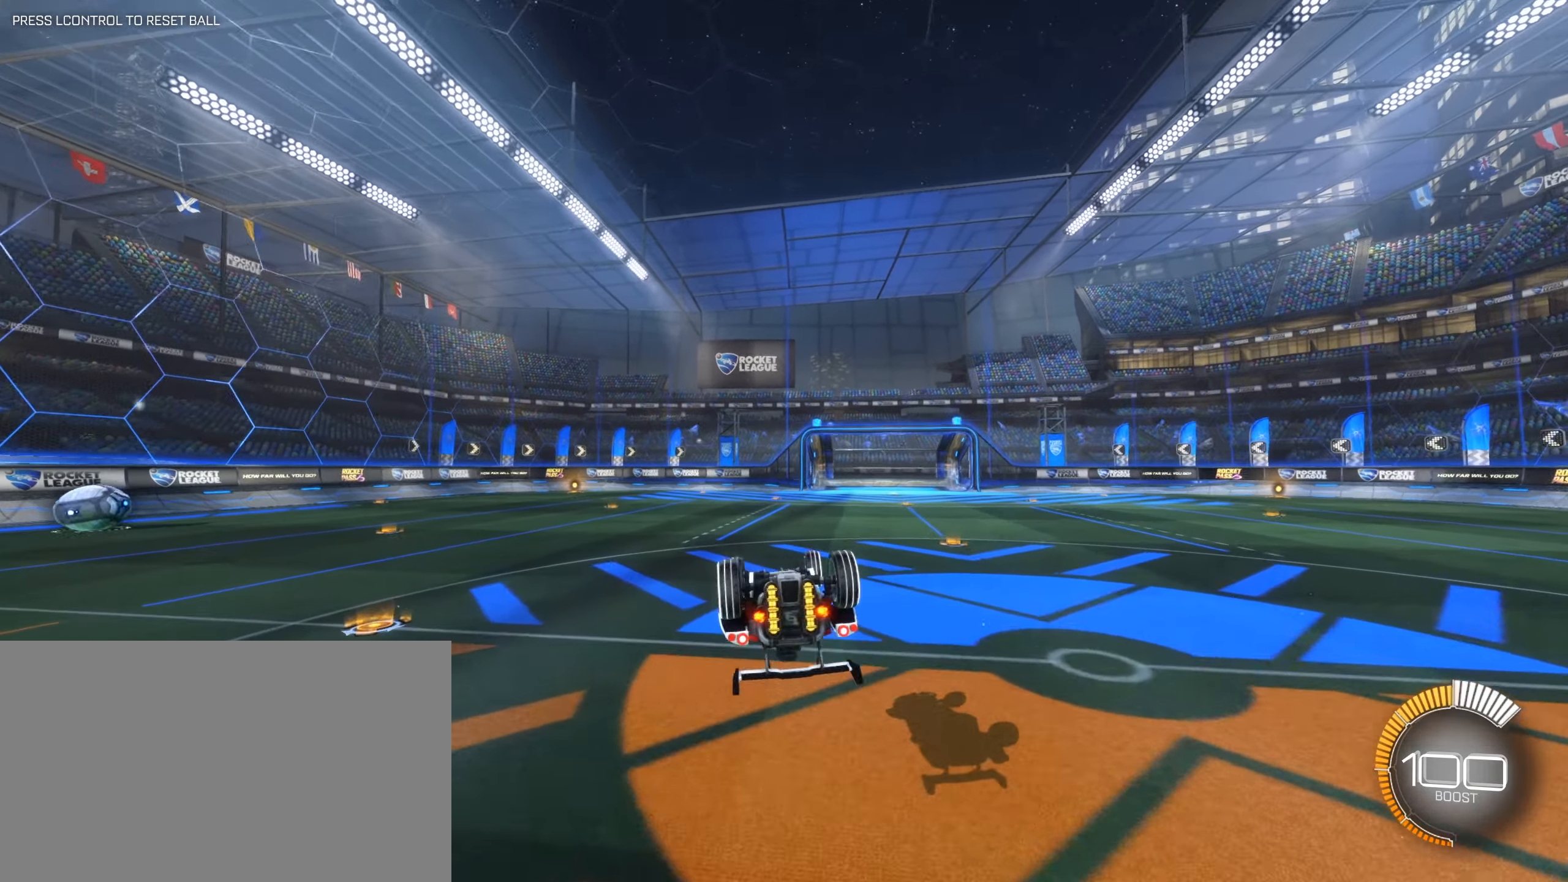
{"keys": ["s"], "mouse": ["left", "right"], "events": [[34, "mouse_left", "down"], [350, "w", "down"], [400, "mouse_right", "down"], [450, "w", "up"], [500, "s", "down"]]}
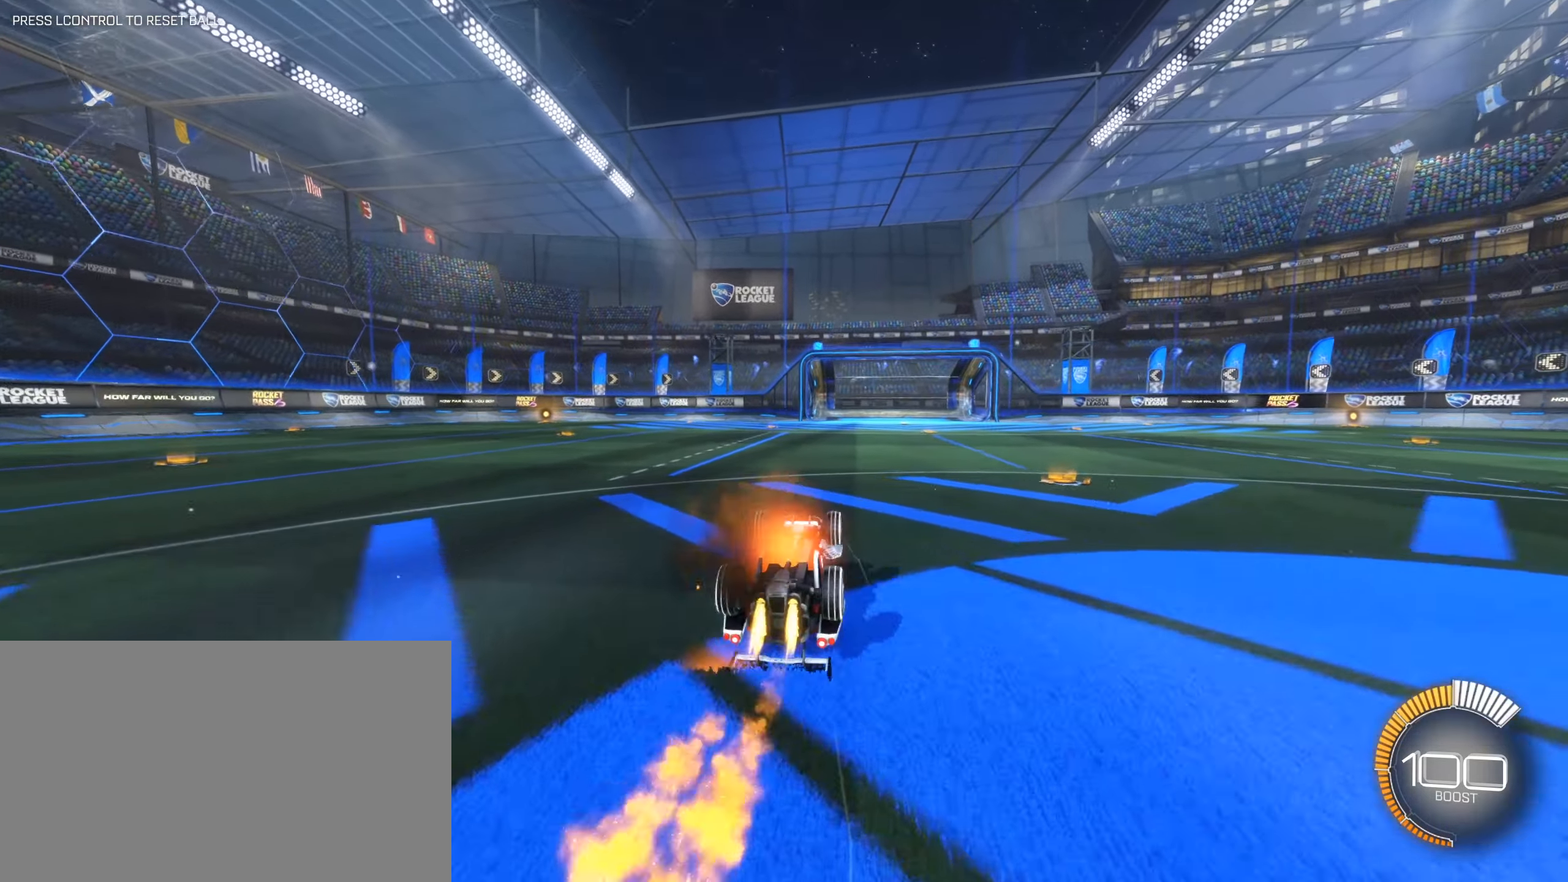
{"keys": [], "mouse": ["left"], "events": [[84, "mouse_right", "up"], [467, "s", "up"]]}
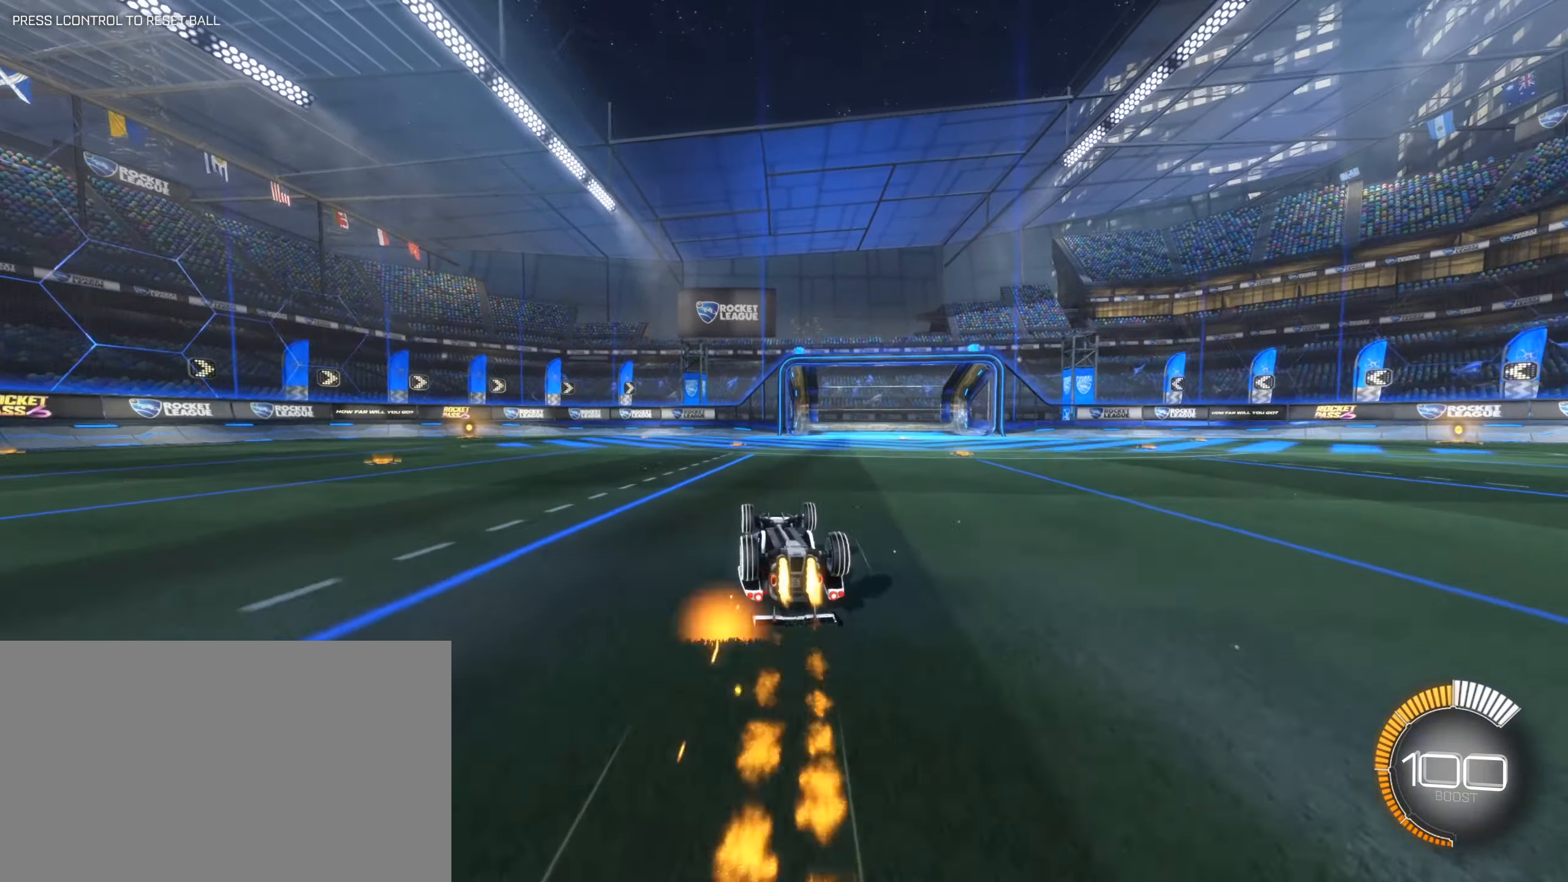
{"keys": [], "mouse": ["left"], "events": []}
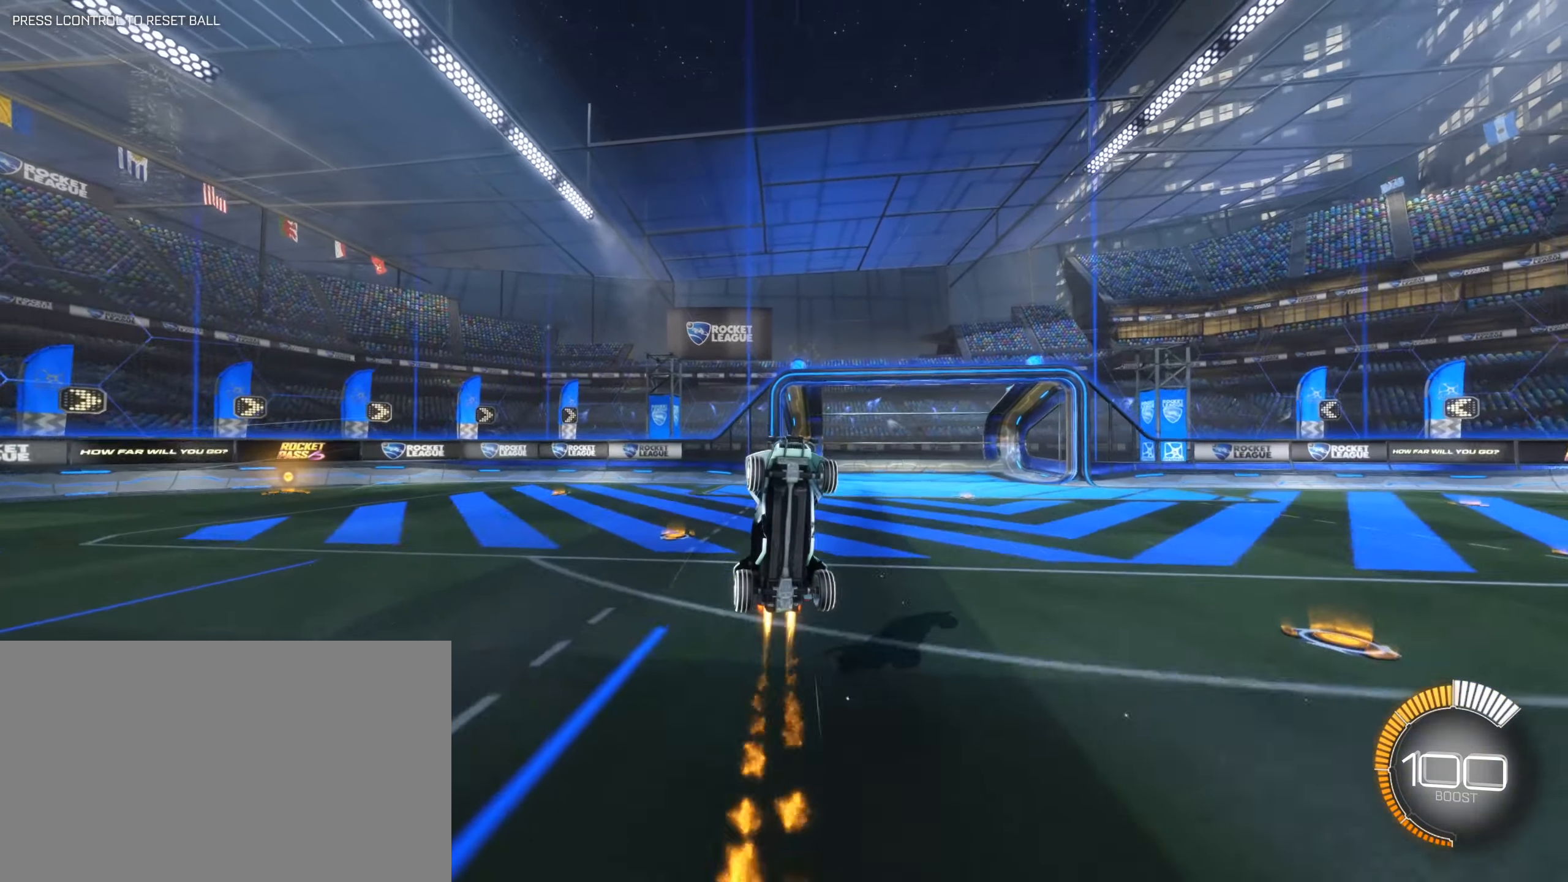
{"keys": [], "mouse": ["left"], "events": []}
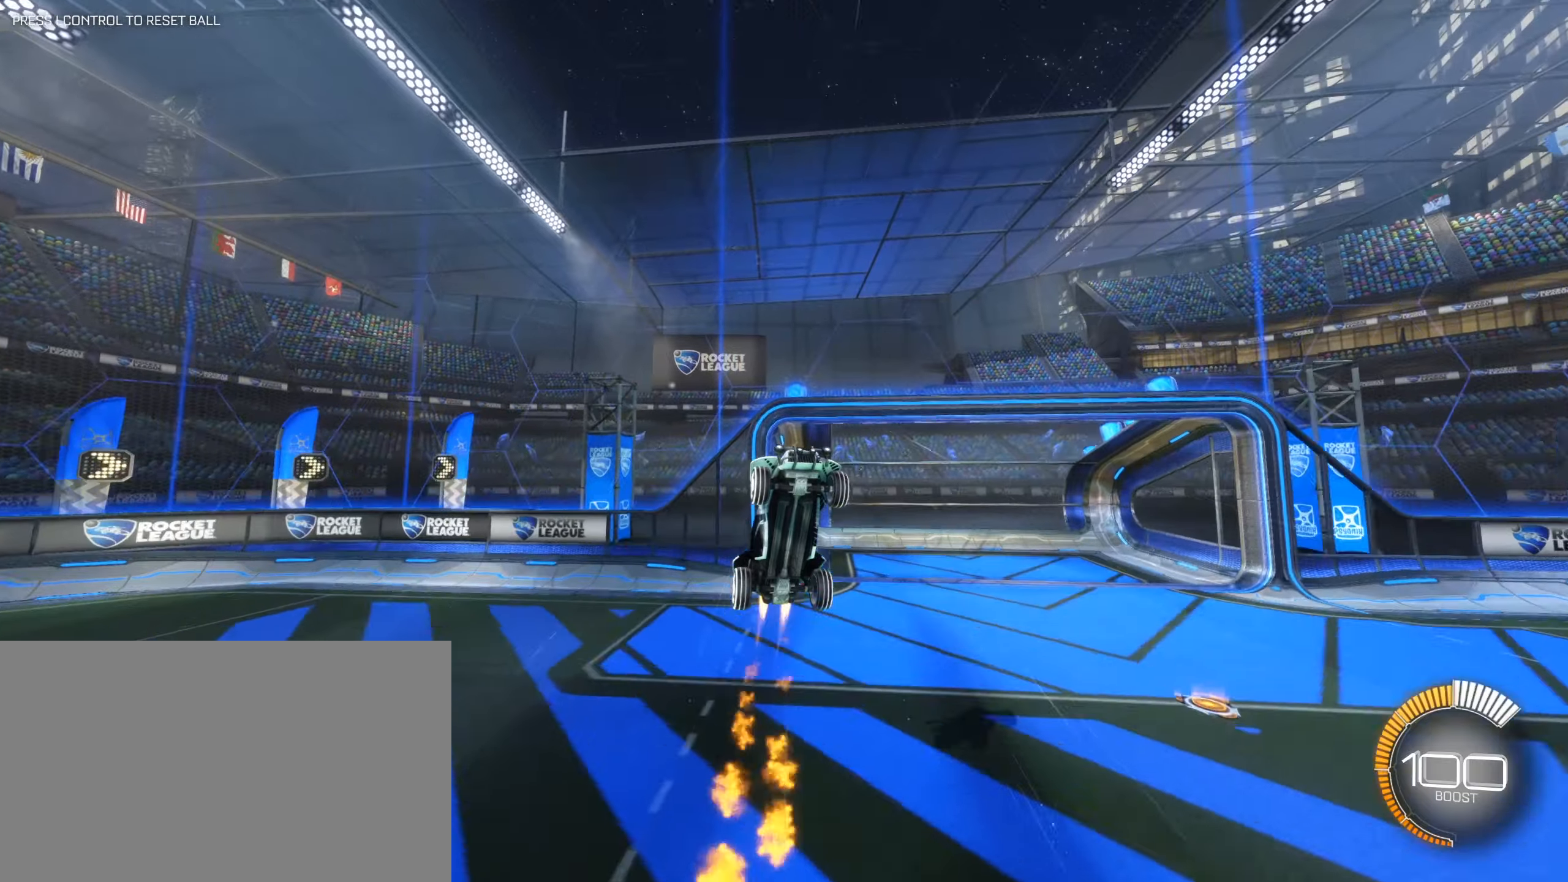
{"keys": ["s"], "mouse": [], "events": [[133, "mouse_left", "up"], [183, "mouse_left", "down"], [233, "mouse_left", "up"], [233, "s", "down"]]}
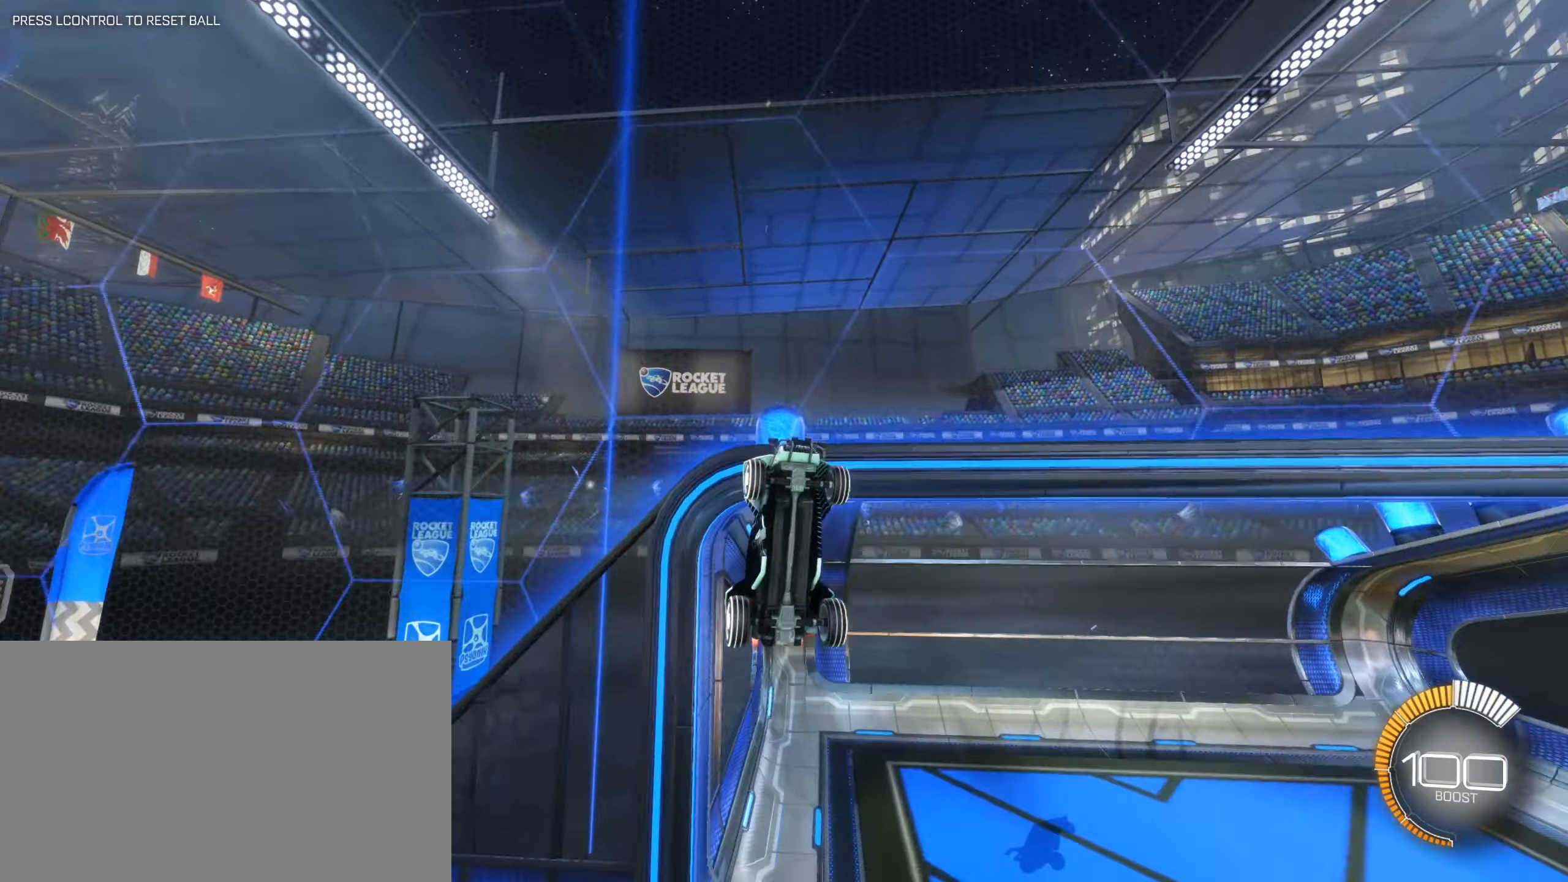
{"keys": ["s"], "mouse": []}
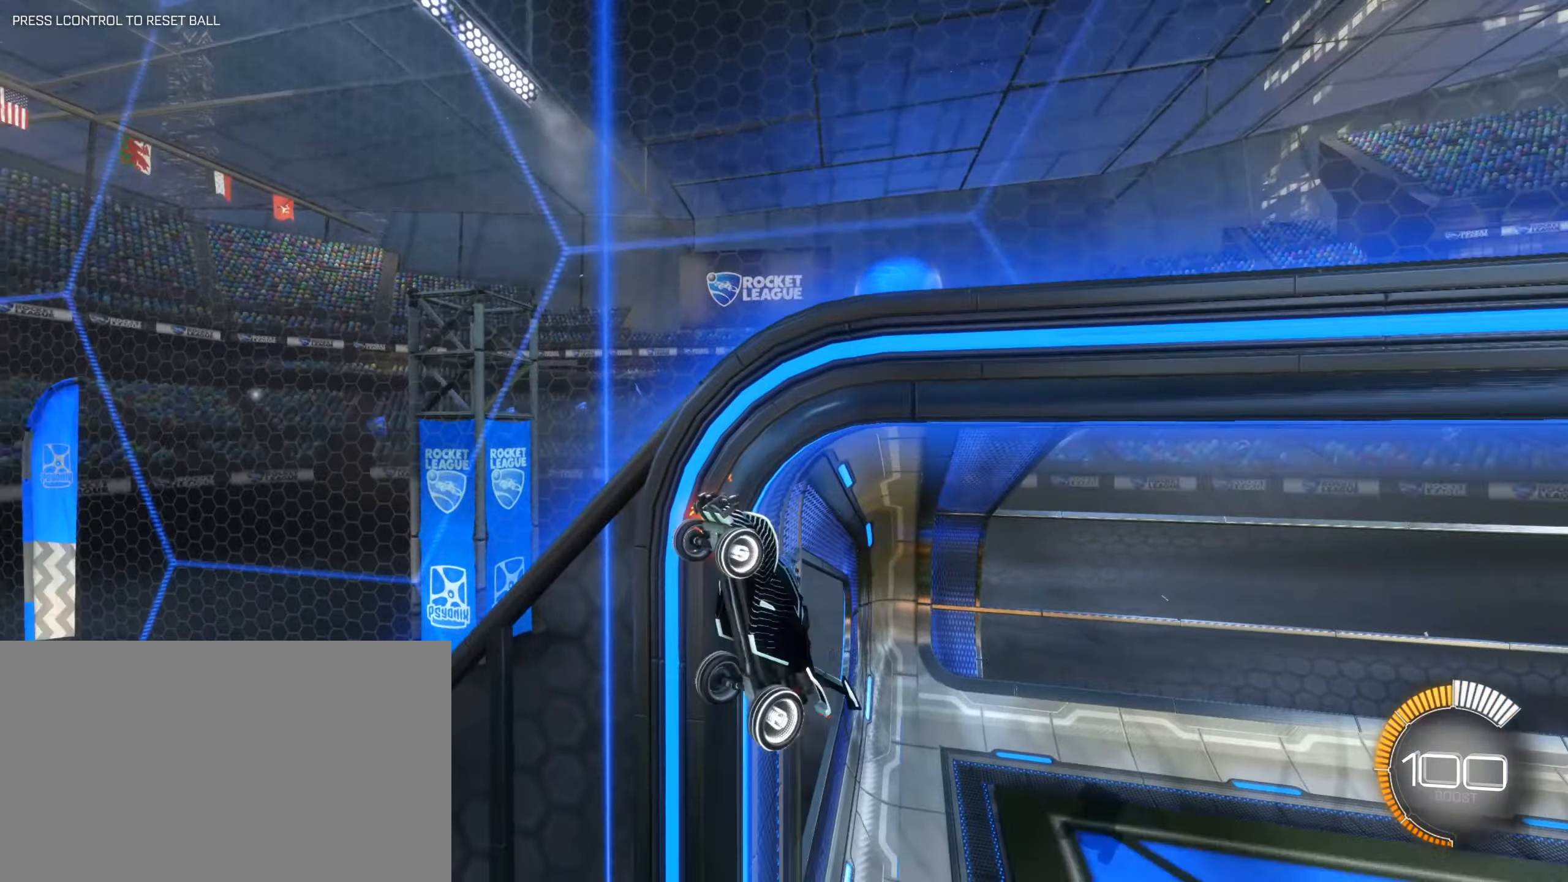
{"keys": ["s"], "mouse": [], "events": [[66, "space", "down"], [250, "space", "up"]]}
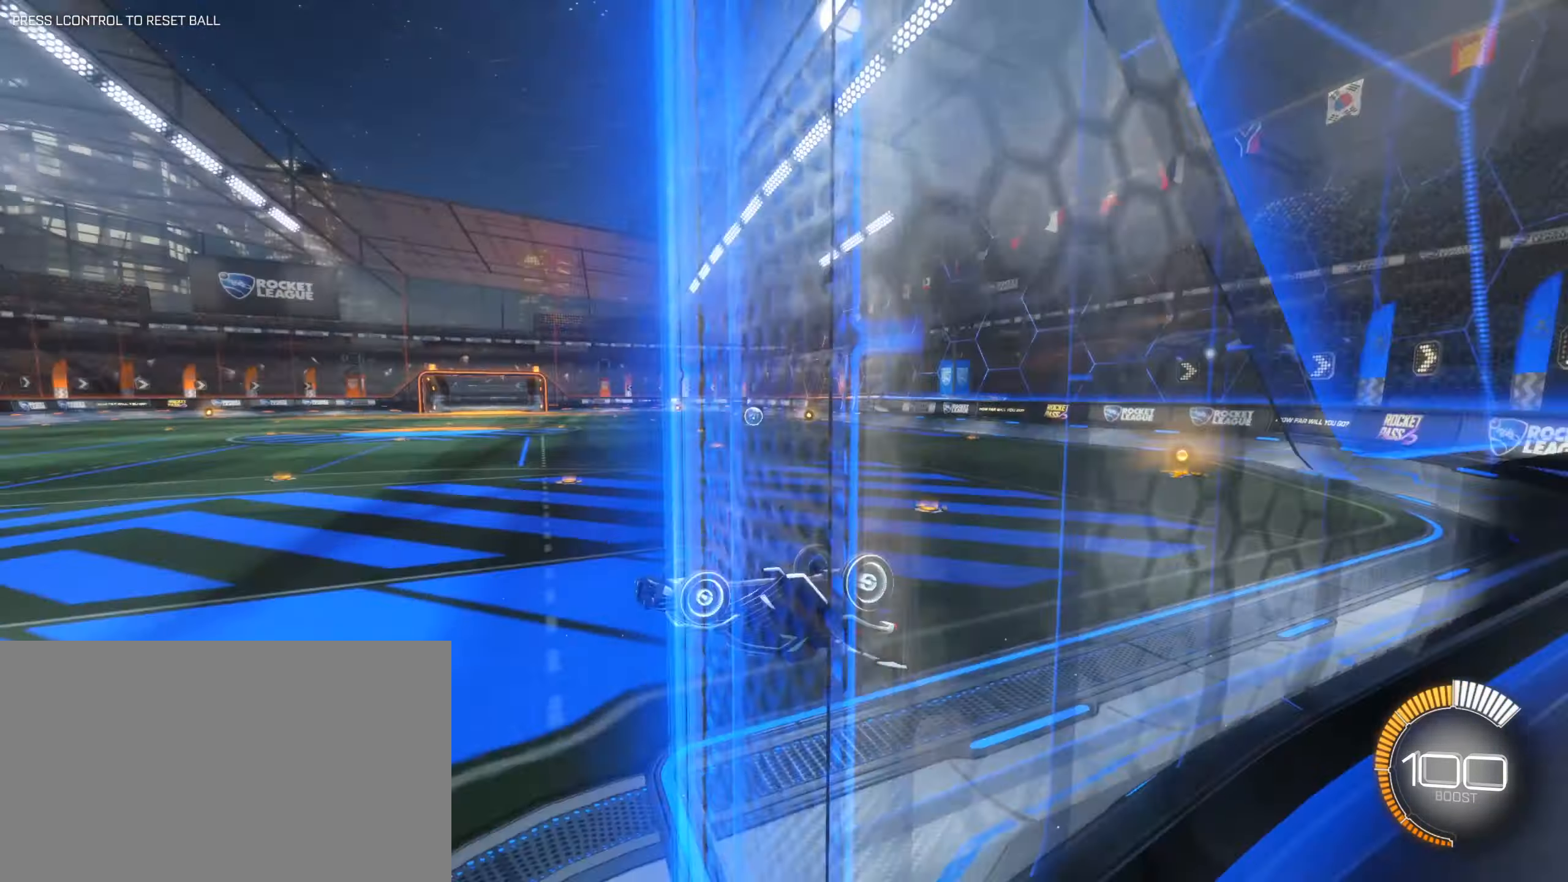
{"keys": ["q", "s"], "mouse": [], "events": [[50, "d", "down"], [50, "s", "up"], [183, "s", "down"], [233, "d", "up"], [283, "q", "down"]]}
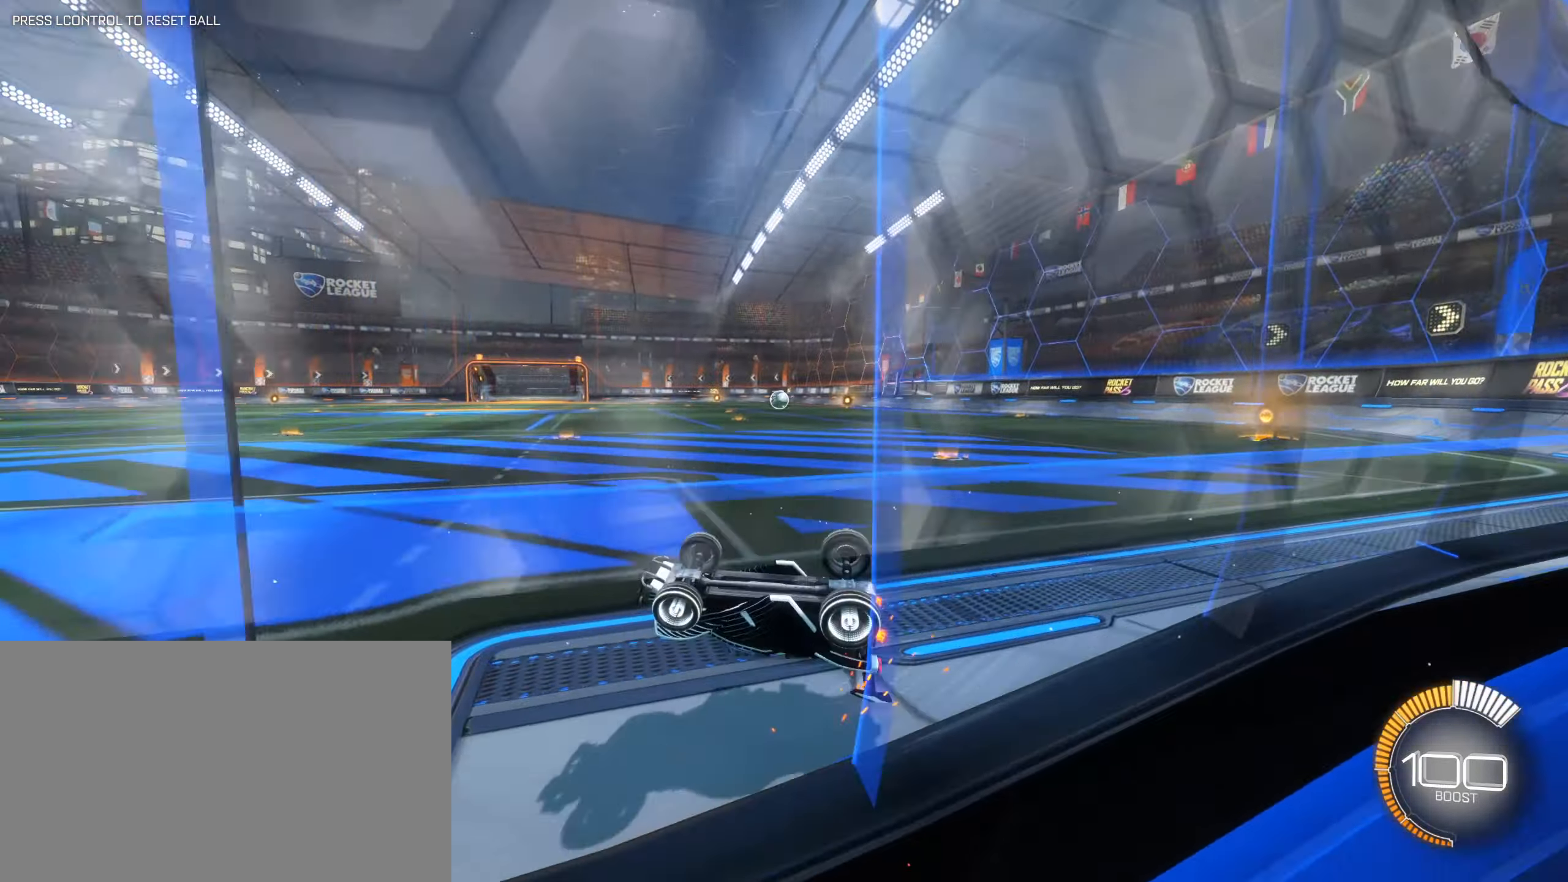
{"keys": ["d", "s"], "mouse": [], "events": [[16, "q", "up"], [100, "mouse_right", "down"], [300, "q", "down"], [383, "mouse_right", "up"], [433, "q", "up"], [483, "d", "down"]]}
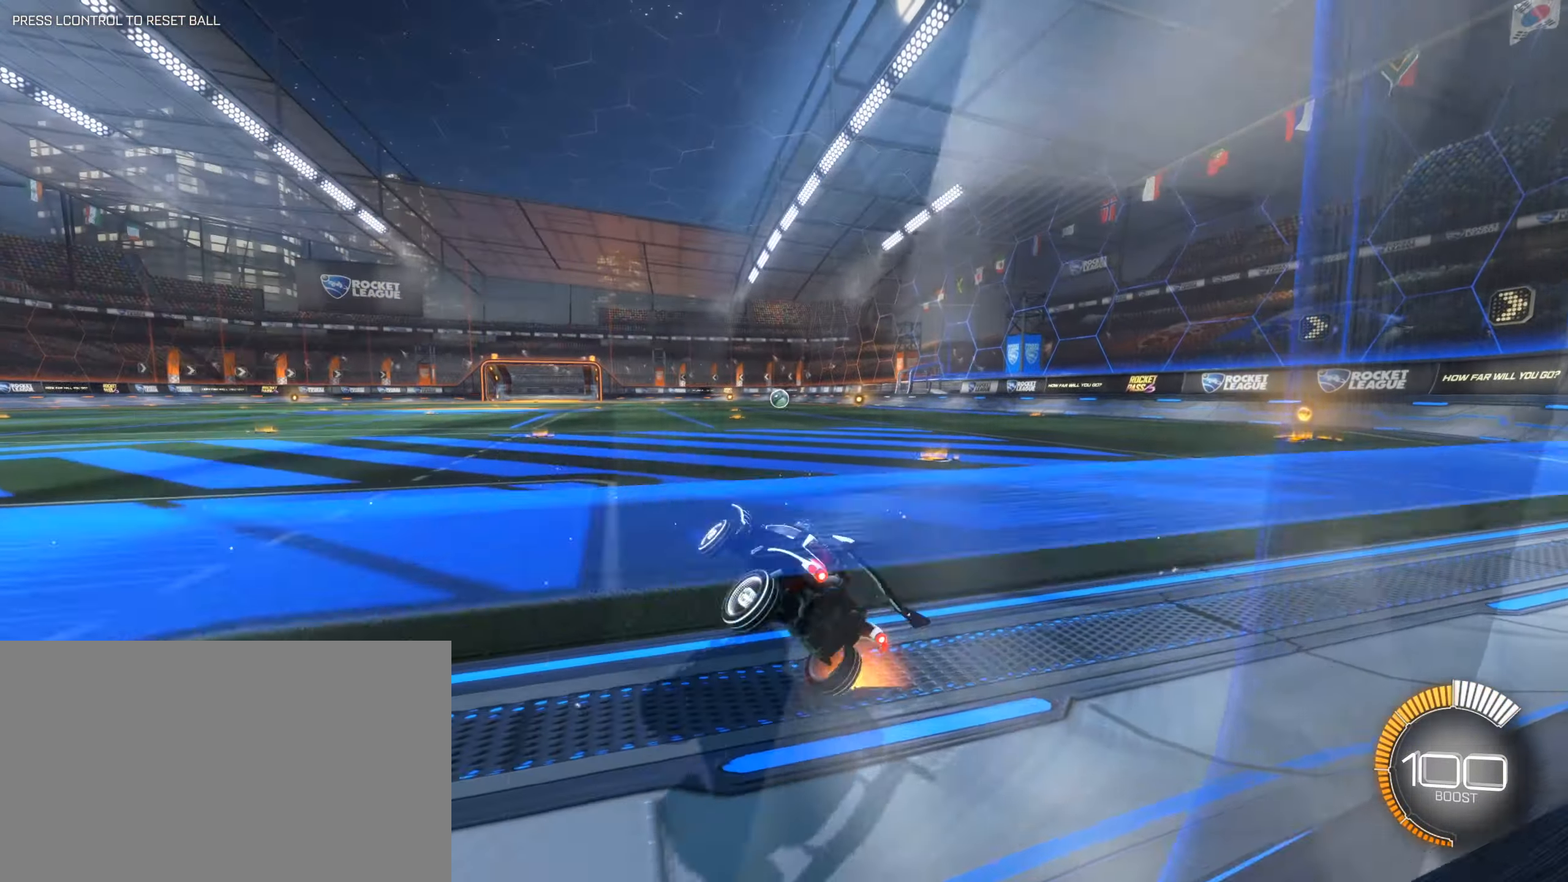
{"keys": ["a", "w"], "mouse": [], "events": [[66, "s", "up"], [116, "d", "up"], [216, "w", "down"], [400, "a", "down"]]}
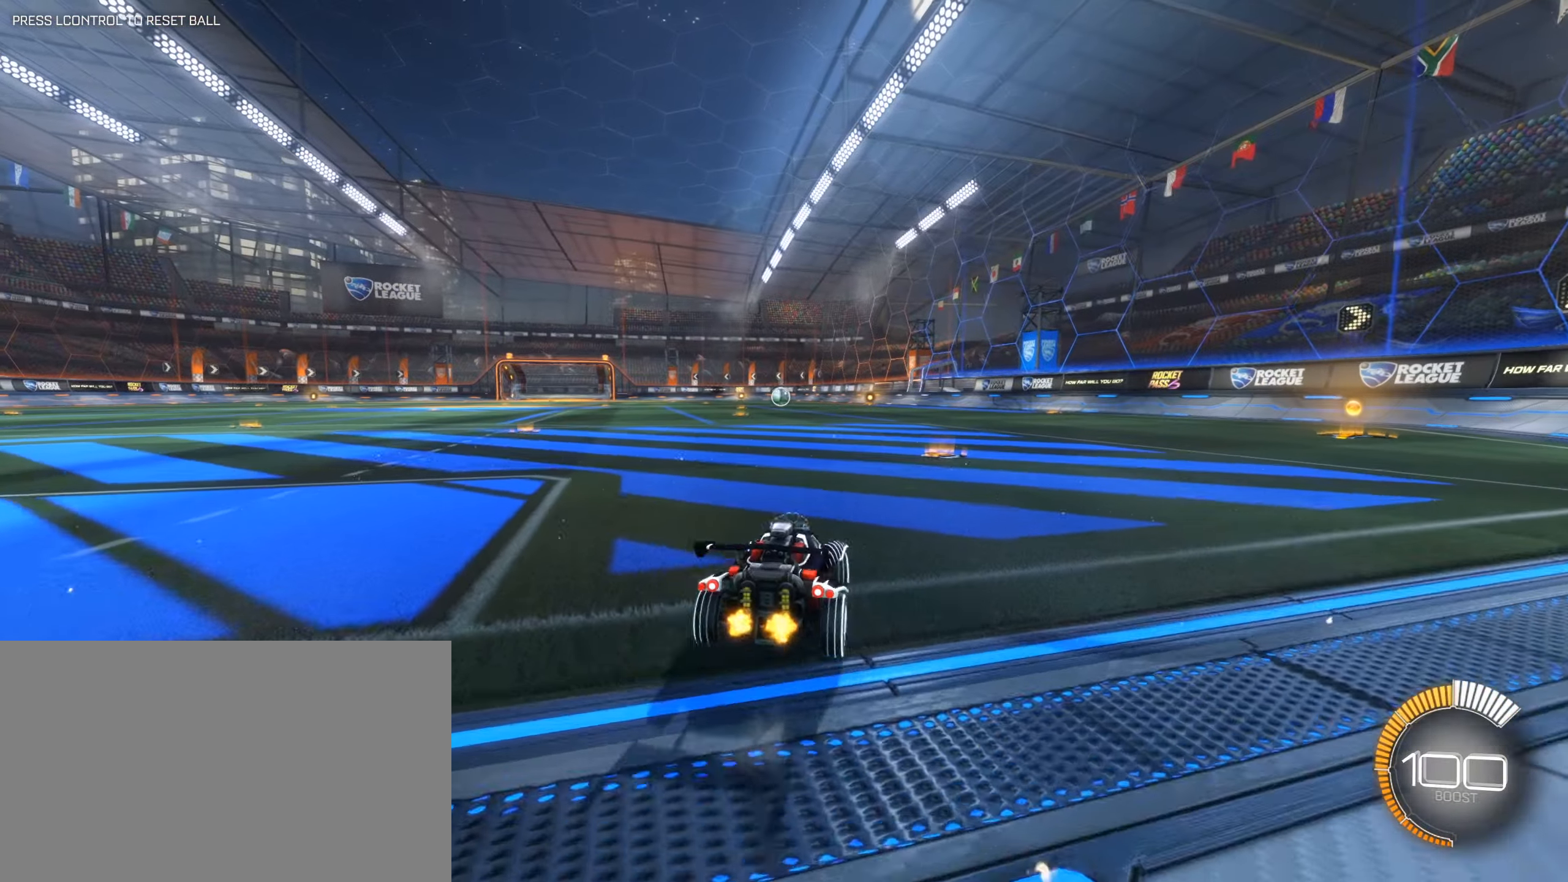
{"keys": ["d", "w"], "mouse": ["right"], "events": [[133, "a", "up"], [133, "d", "down"], [283, "mouse_right", "down"], [366, "mouse_right", "up"], [416, "mouse_right", "down"]]}
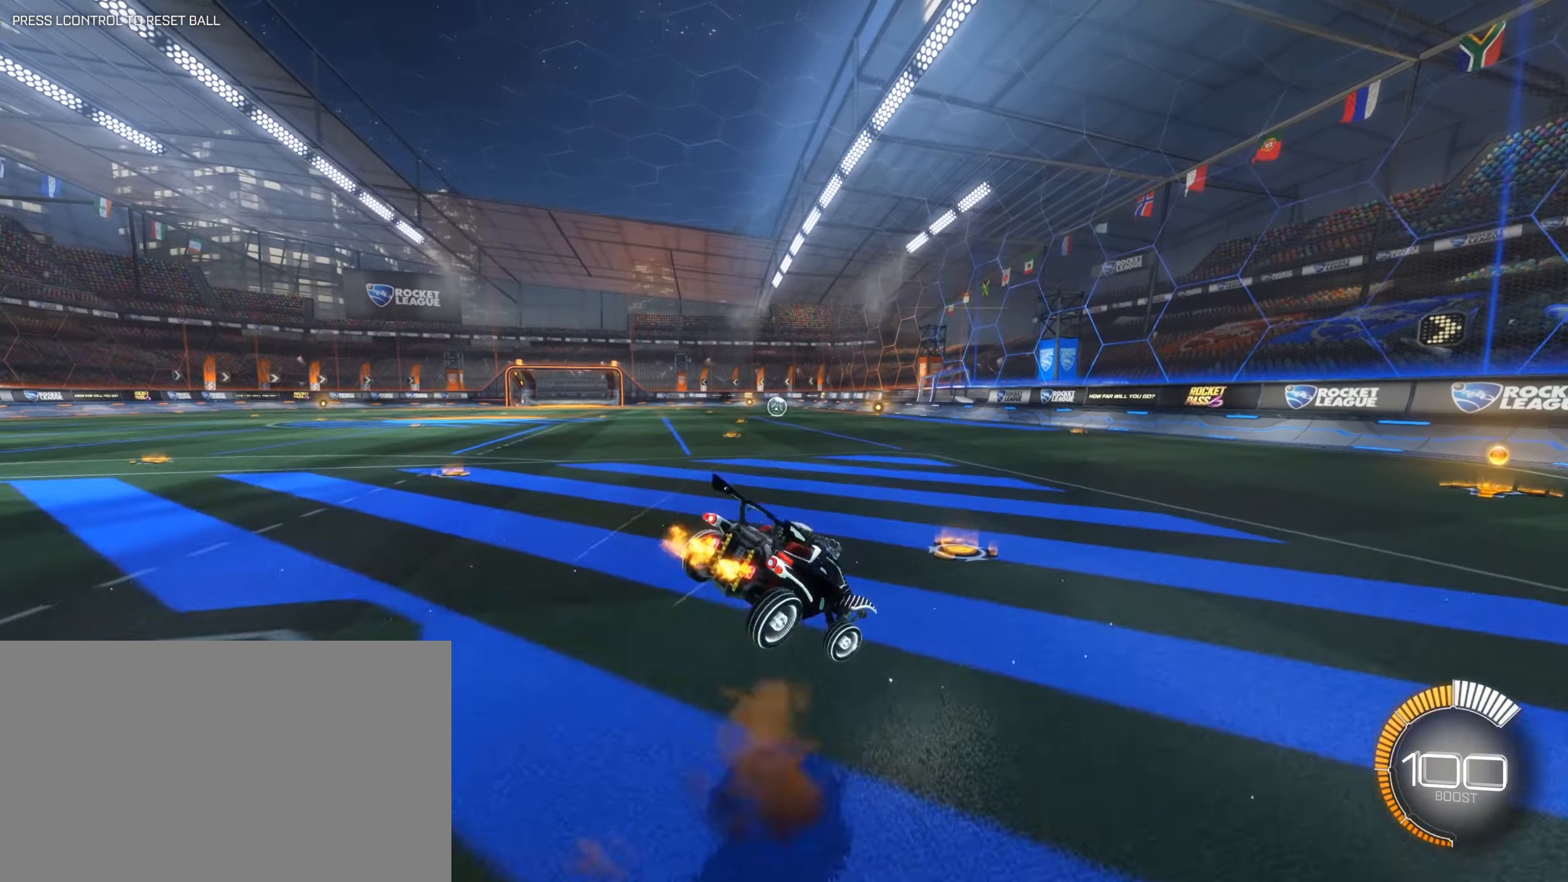
{"keys": [], "mouse": [], "events": [[66, "mouse_right", "up"], [100, "d", "up"], [100, "w", "up"]]}
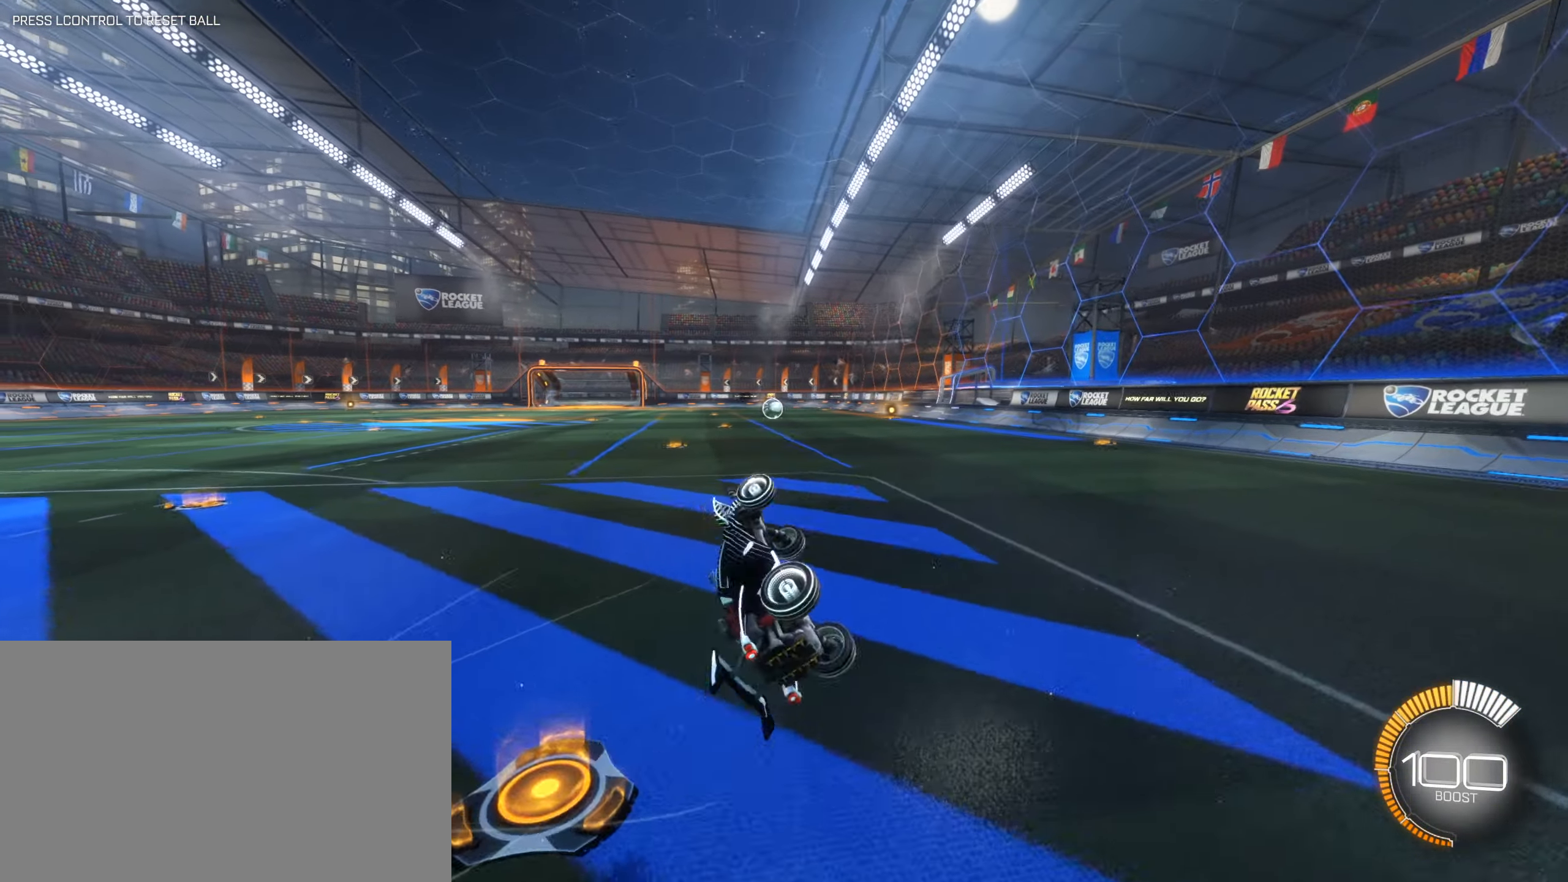
{"keys": ["a"], "mouse": [], "events": [[116, "e", "down"], [266, "e", "up"], [350, "a", "down"]]}
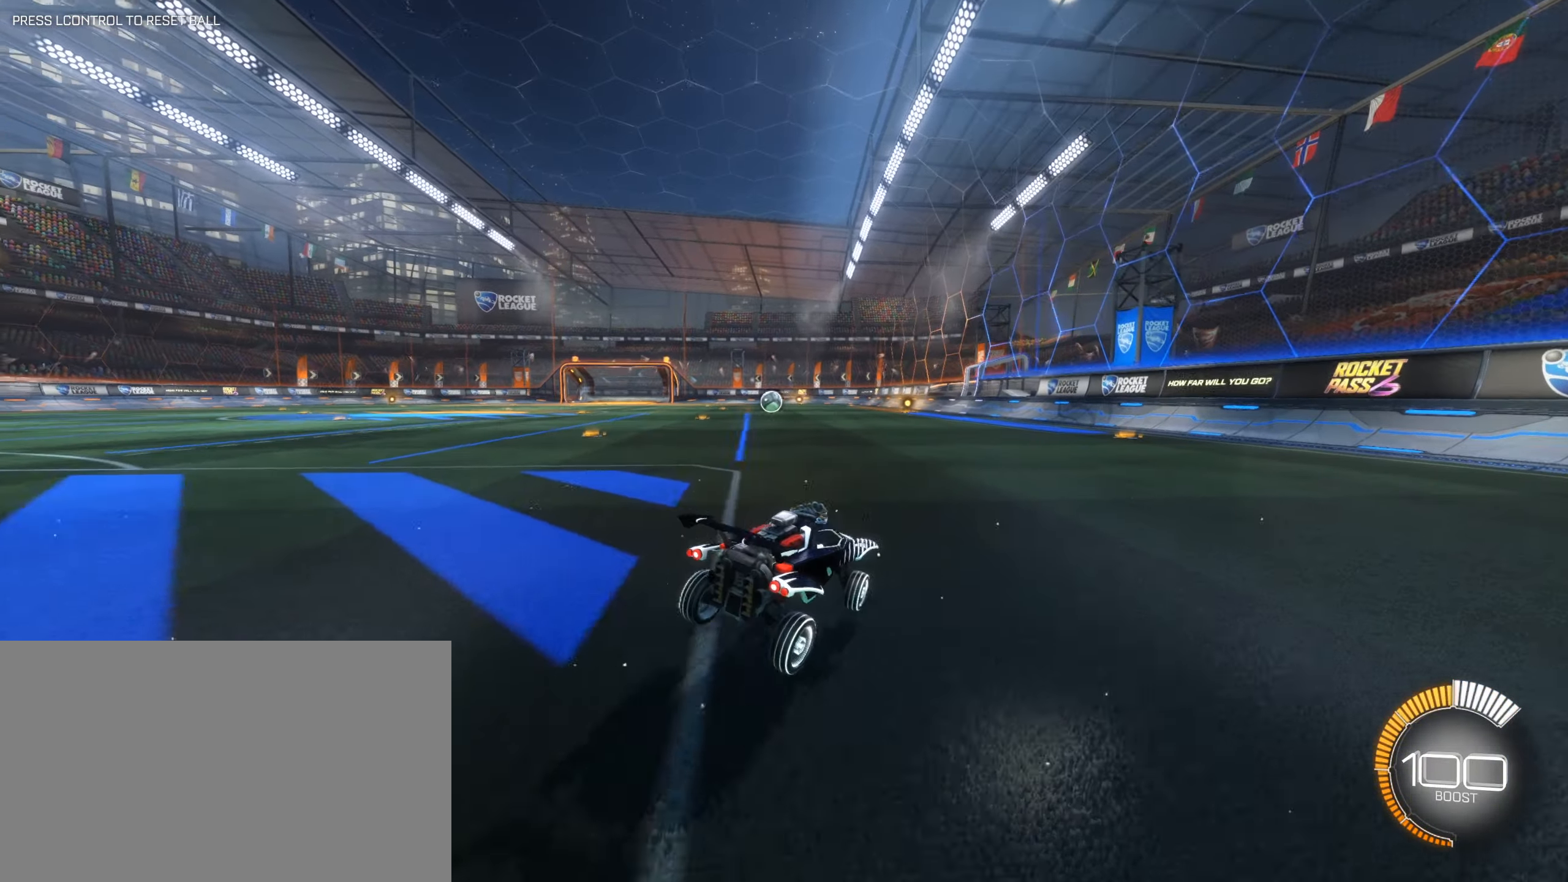
{"keys": [], "mouse": [], "events": [[417, "a", "up"]]}
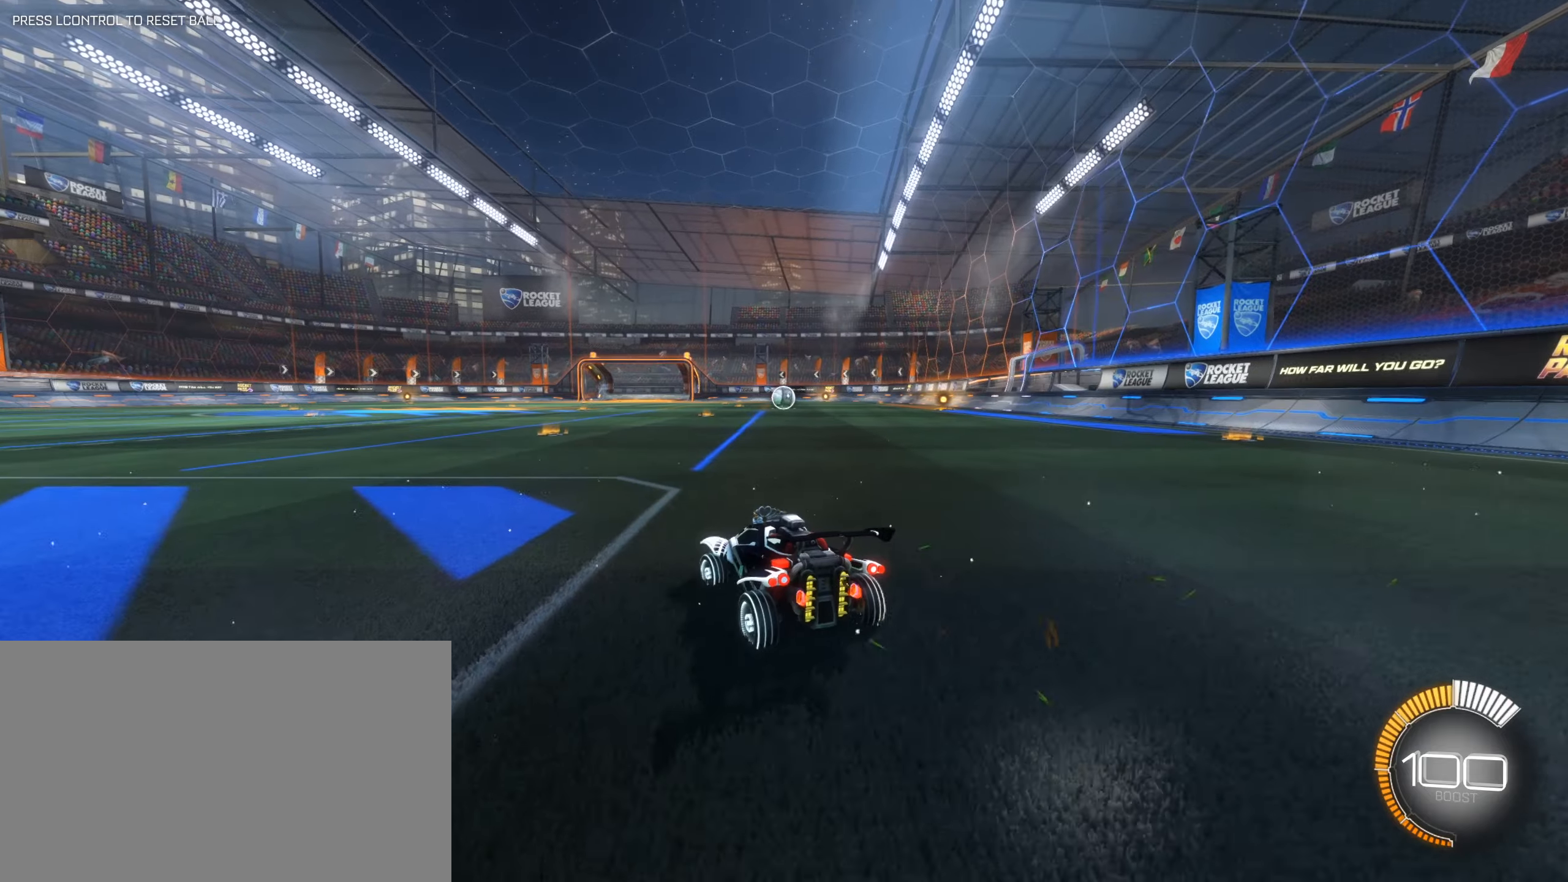
{"keys": [], "mouse": [], "events": []}
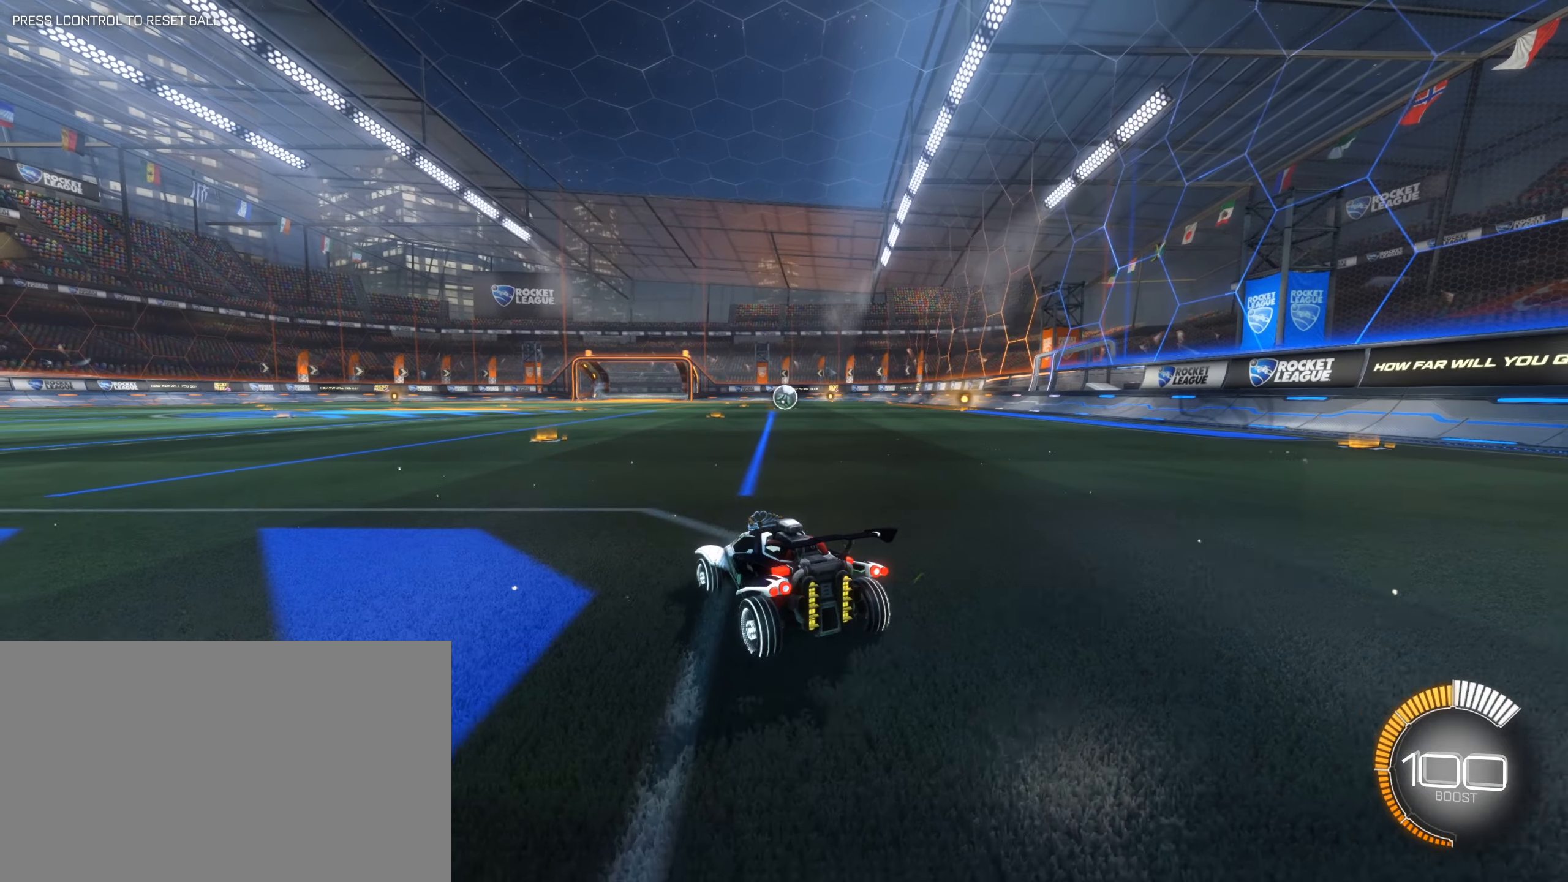
{"keys": ["w"], "mouse": [], "events": [[350, "w", "down"]]}
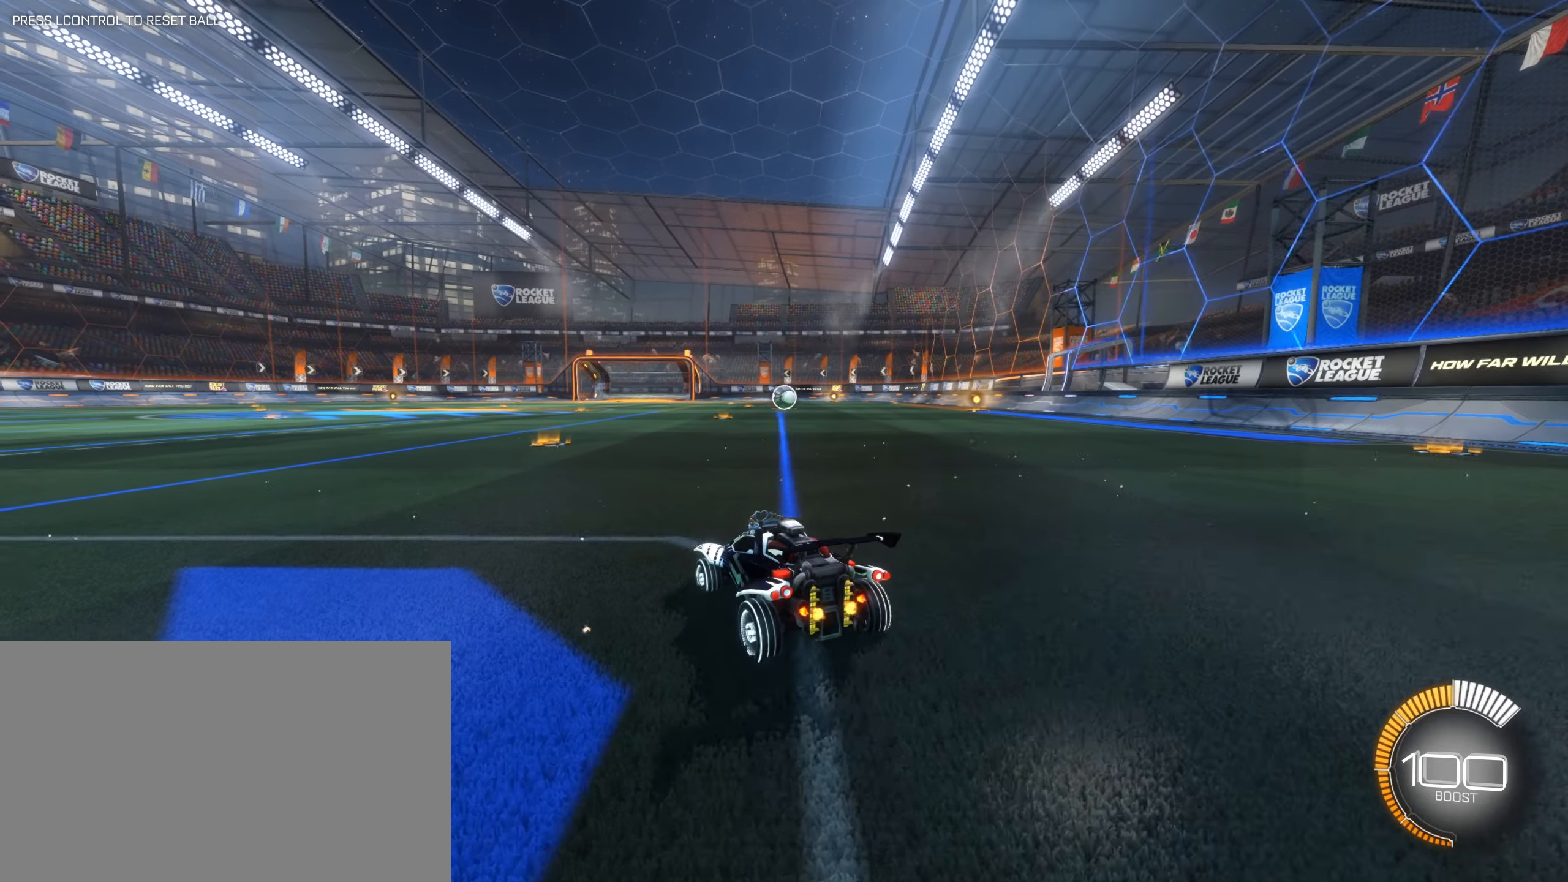
{"keys": [], "mouse": [], "events": [[83, "w", "up"], [267, "space", "down"], [467, "space", "up"]]}